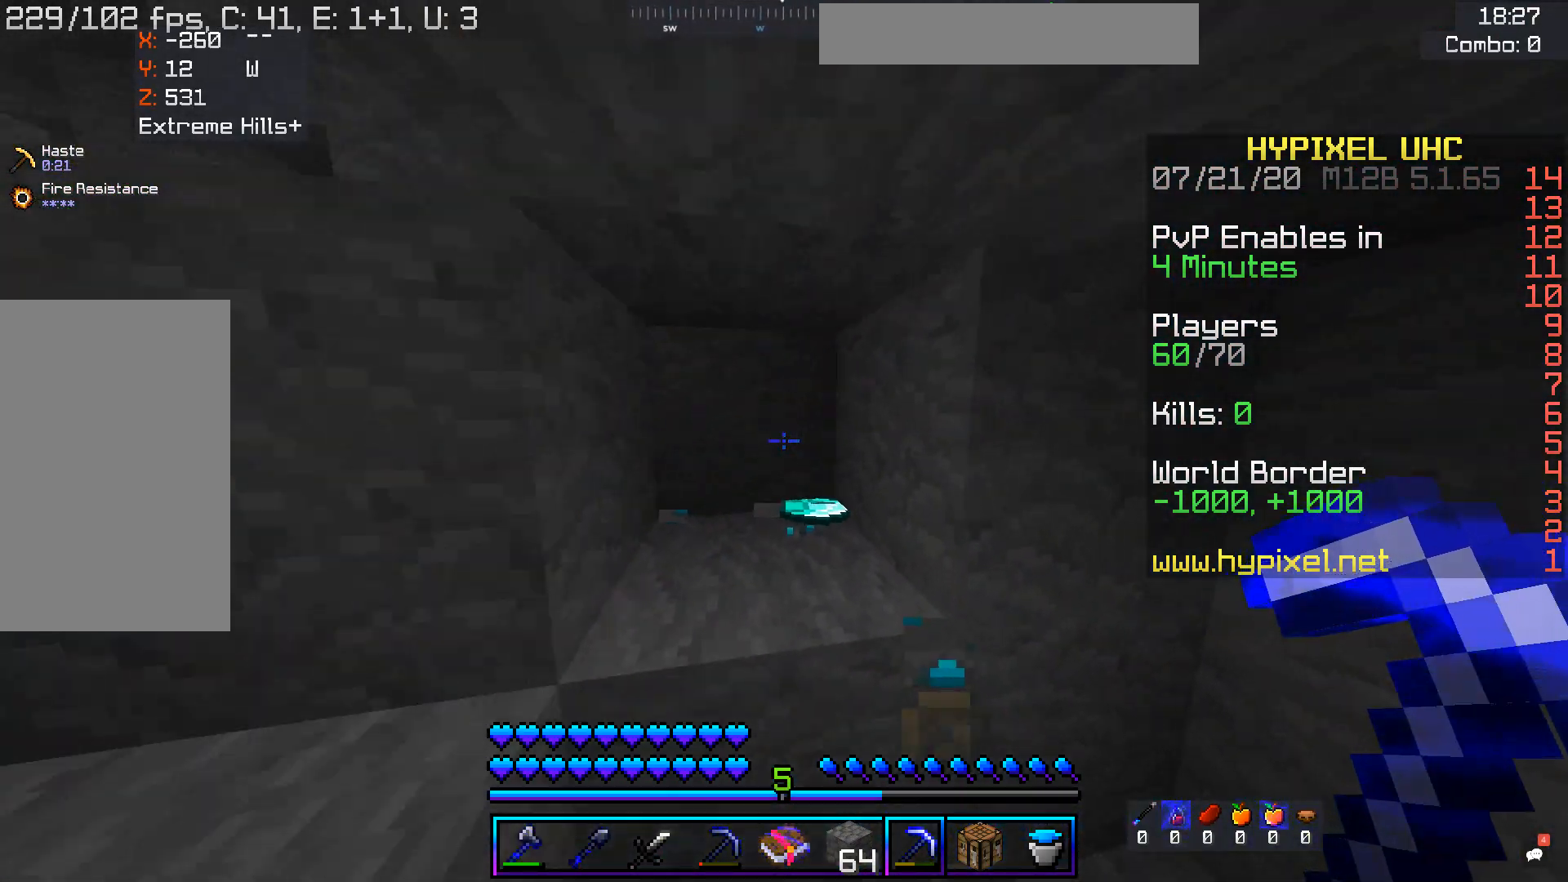
Gameplay with keyboard and mouse; each line is a JSON object with the keys and mouse buttons held at the frame after it. "events" lists presses ("down") and releases ("up") of "a", "d", "s", "space", "w", "mouse_left" and "mouse_right" between this image and that frame as [ms after this image, input, new state], when the widget could be followed in between. "mouse_left", "mouse_right" = the "left", "right" buttons of the "mouse" list. No other keys are recorded. Fast repeated clicks can show as one long hold. Mouse movement is not recorded.
{"keys": [], "mouse": [], "events": [[134, "s", "up"]]}
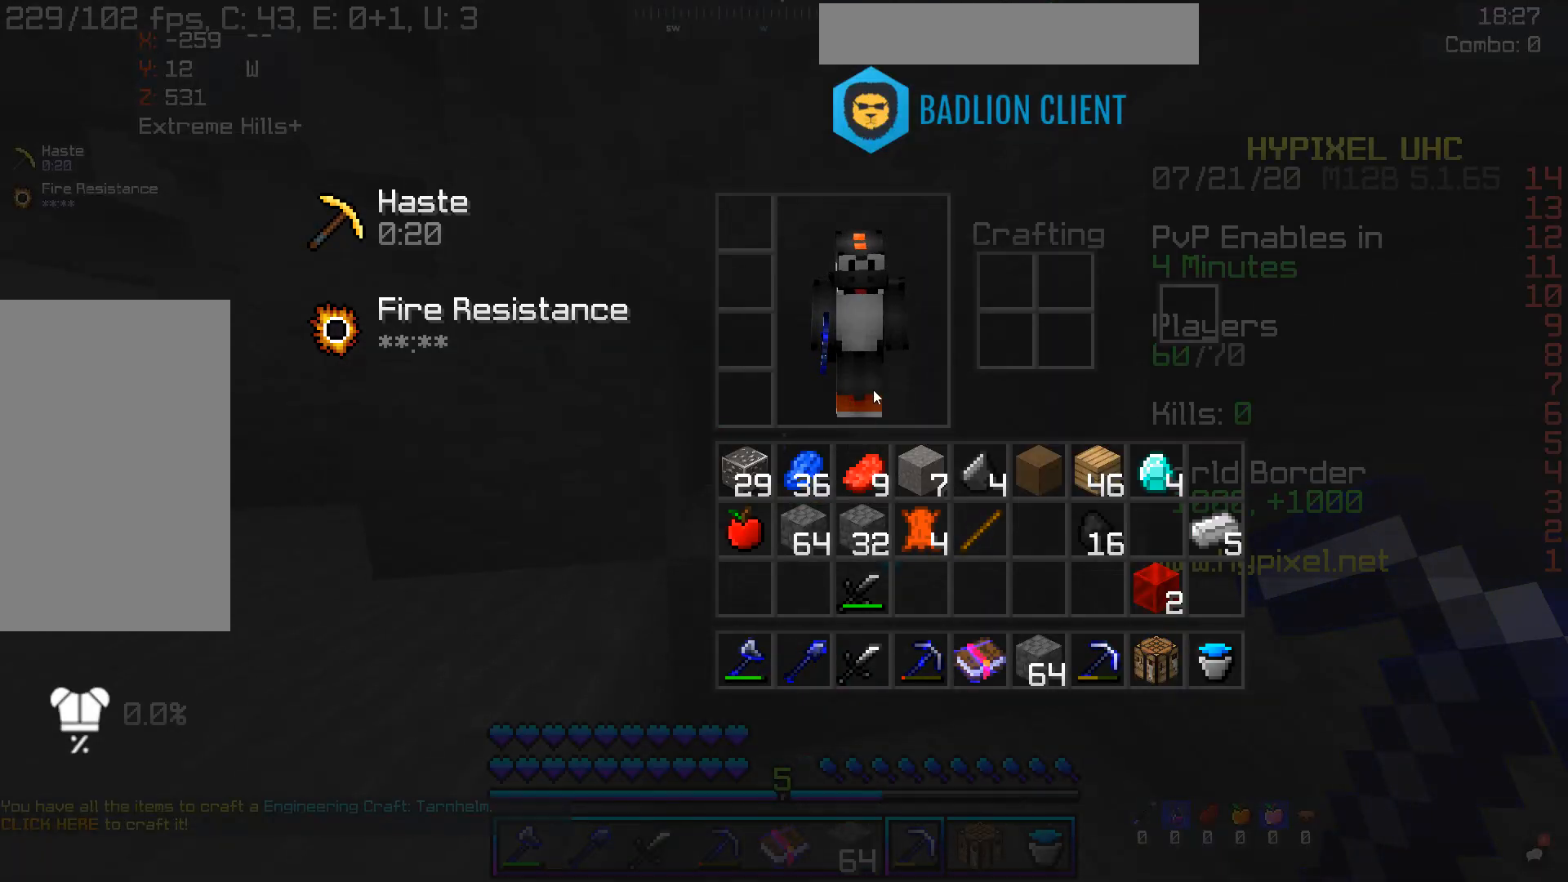
{"keys": ["a", "s"], "mouse": [], "events": [[352, "s", "down"], [403, "a", "down"]]}
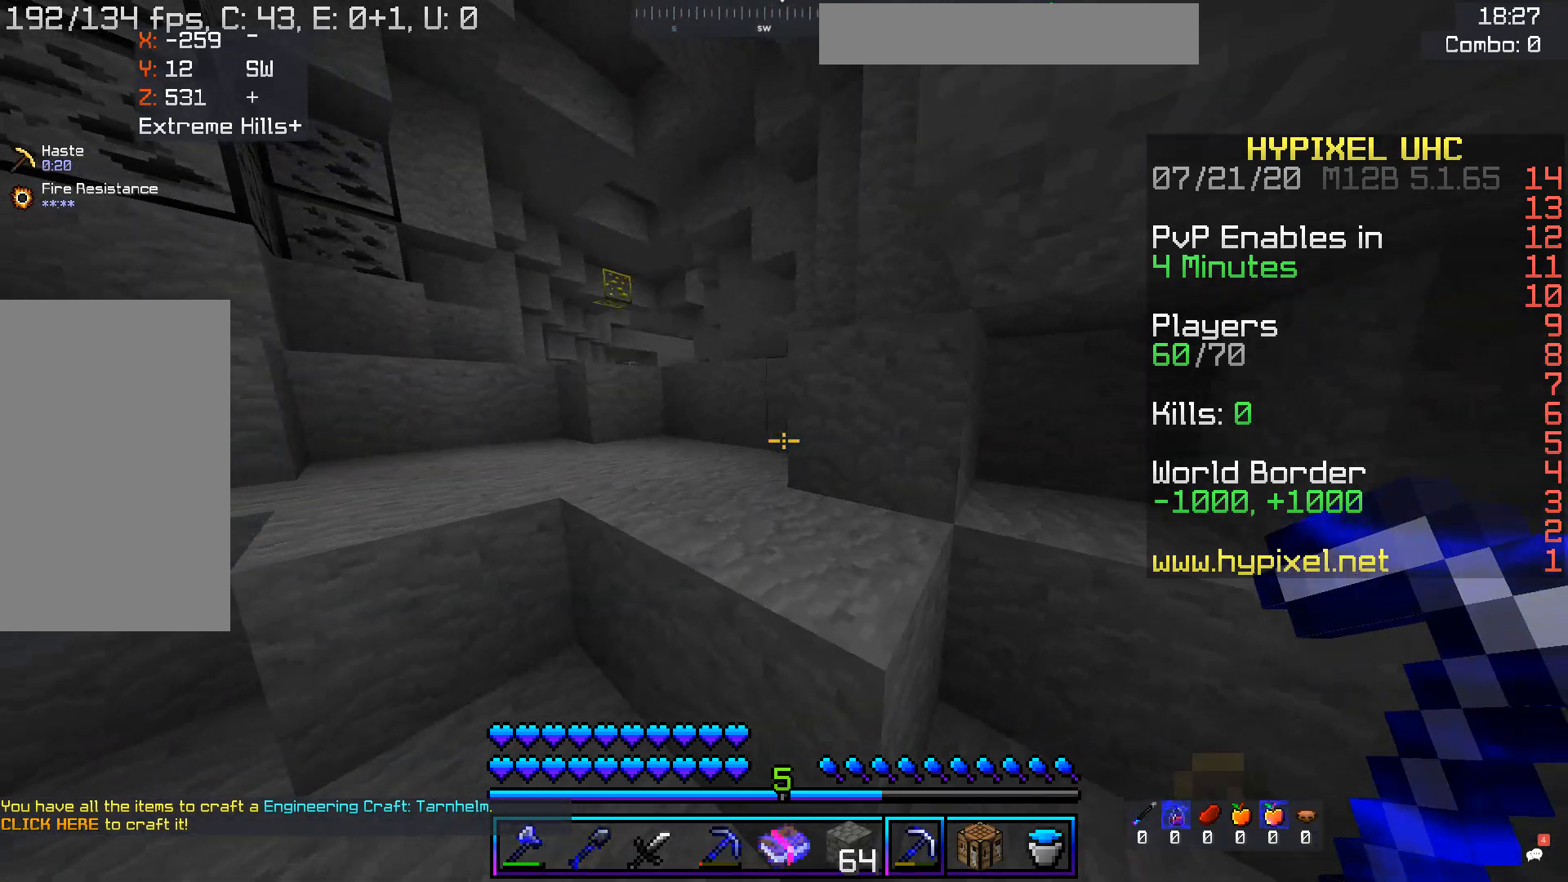
{"keys": ["a", "w"], "mouse": [], "events": [[17, "s", "up"], [101, "w", "down"], [252, "space", "down"], [504, "space", "up"]]}
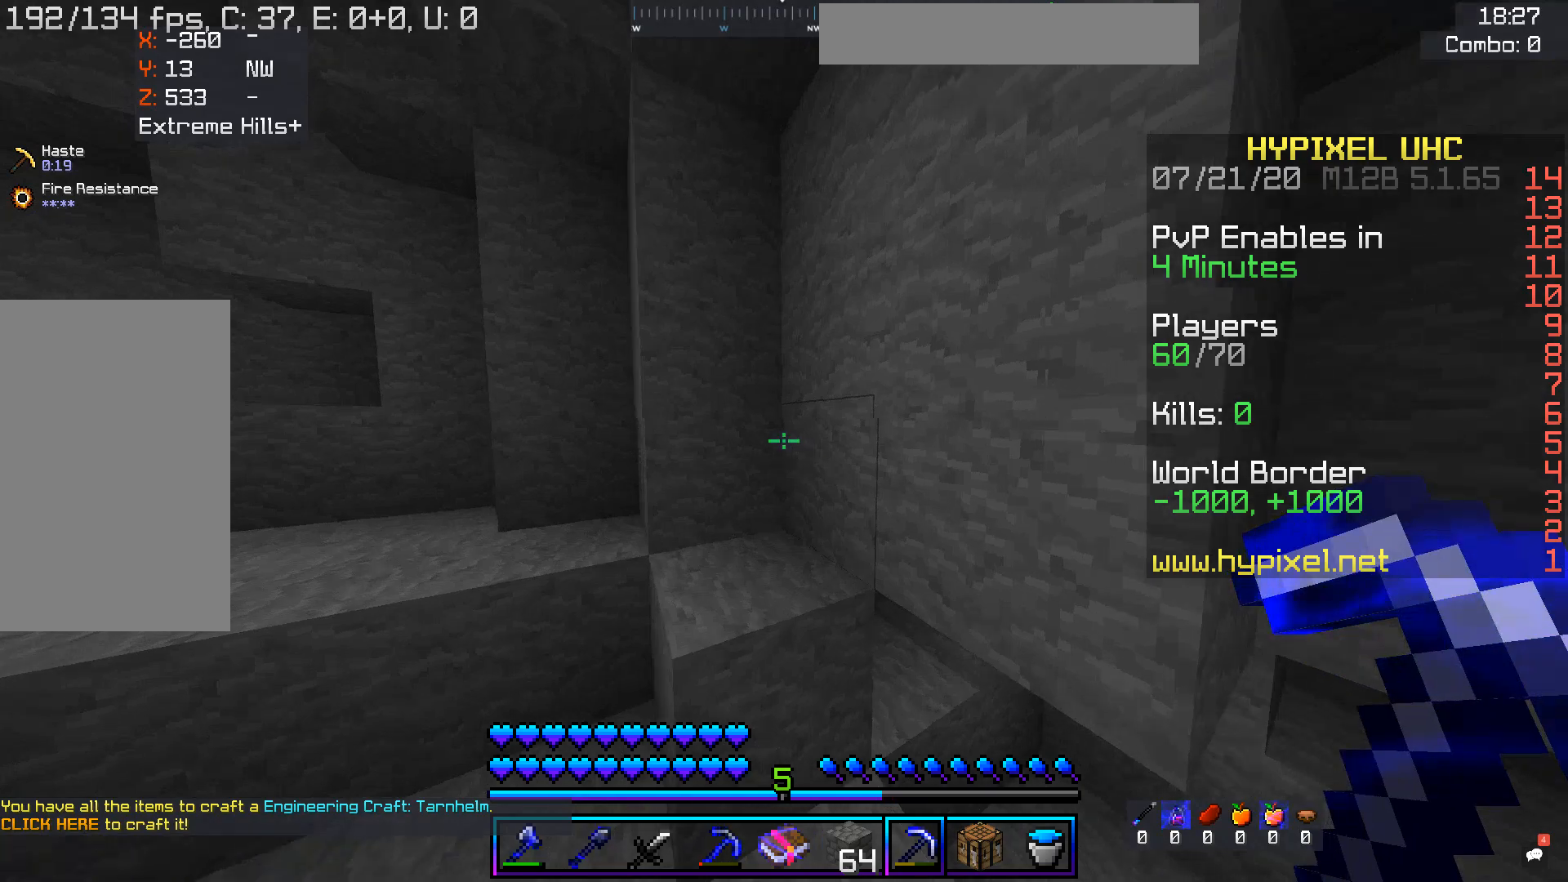
{"keys": [], "mouse": [], "events": [[251, "w", "up"], [352, "a", "up"]]}
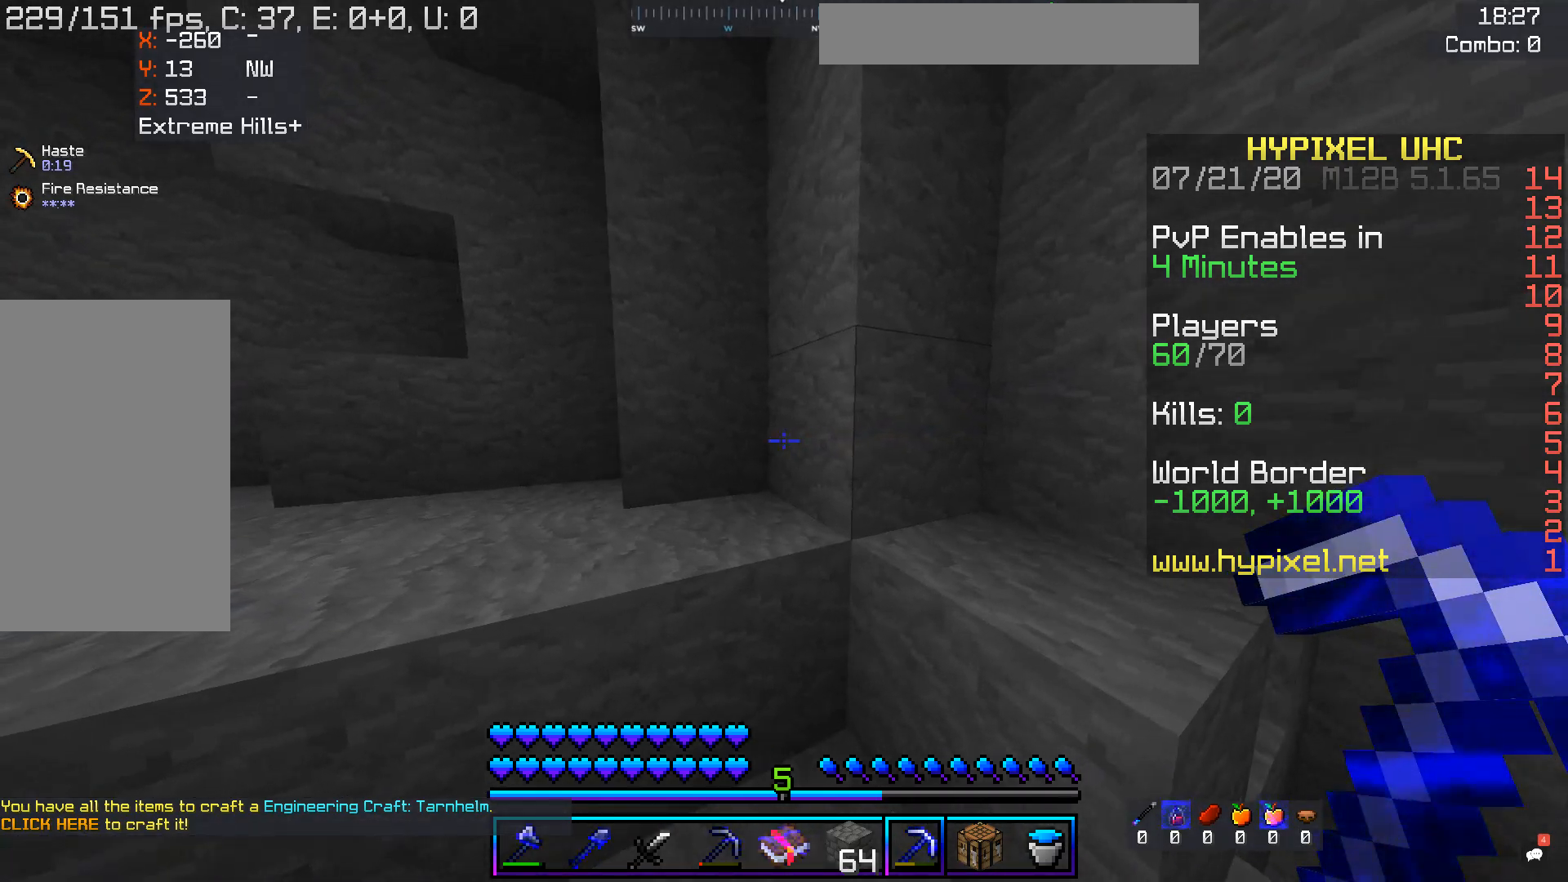
{"keys": ["d"], "mouse": ["left"], "events": [[33, "w", "down"], [84, "a", "down"], [84, "space", "down"], [168, "mouse_left", "down"], [285, "a", "up"], [335, "space", "up"], [419, "d", "down"], [486, "w", "up"]]}
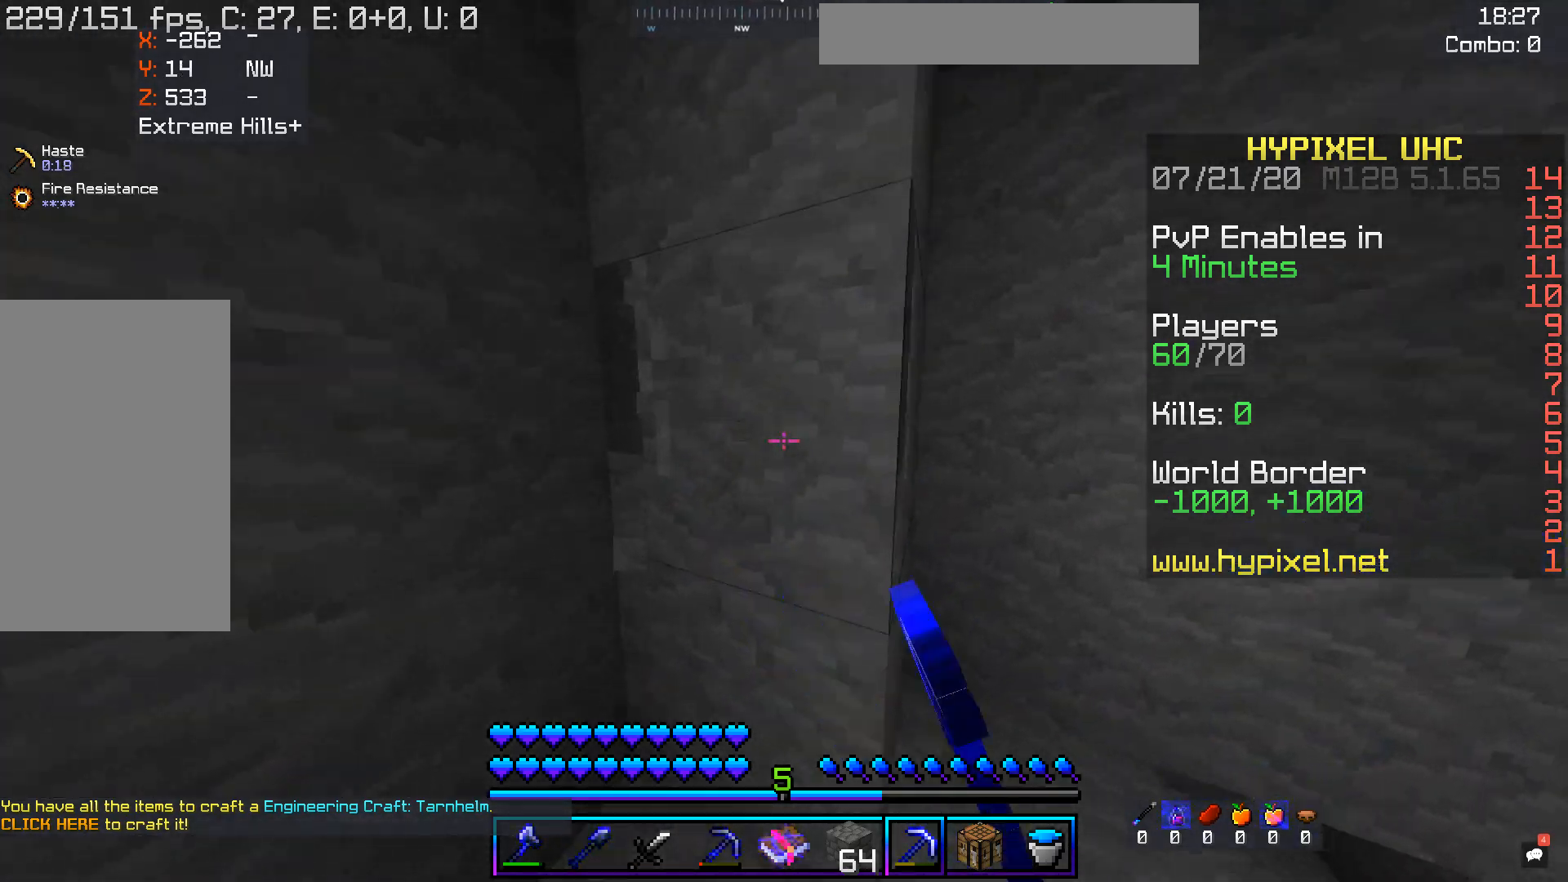
{"keys": [], "mouse": ["left"], "events": [[151, "d", "up"], [336, "w", "down"], [453, "w", "up"]]}
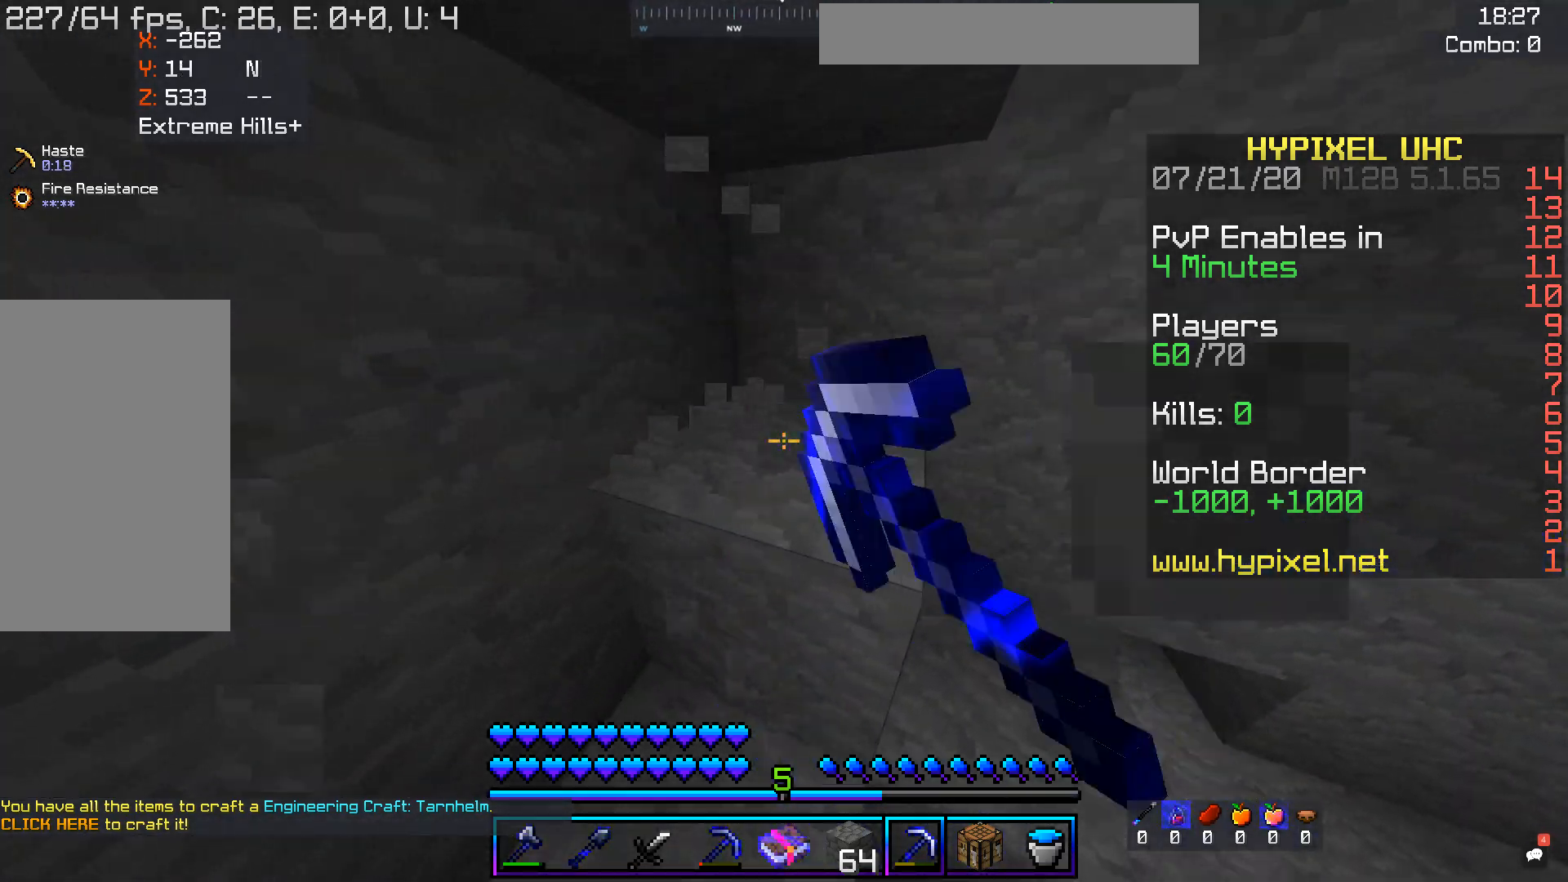
{"keys": [], "mouse": ["left"], "events": [[251, "w", "down"], [453, "w", "up"]]}
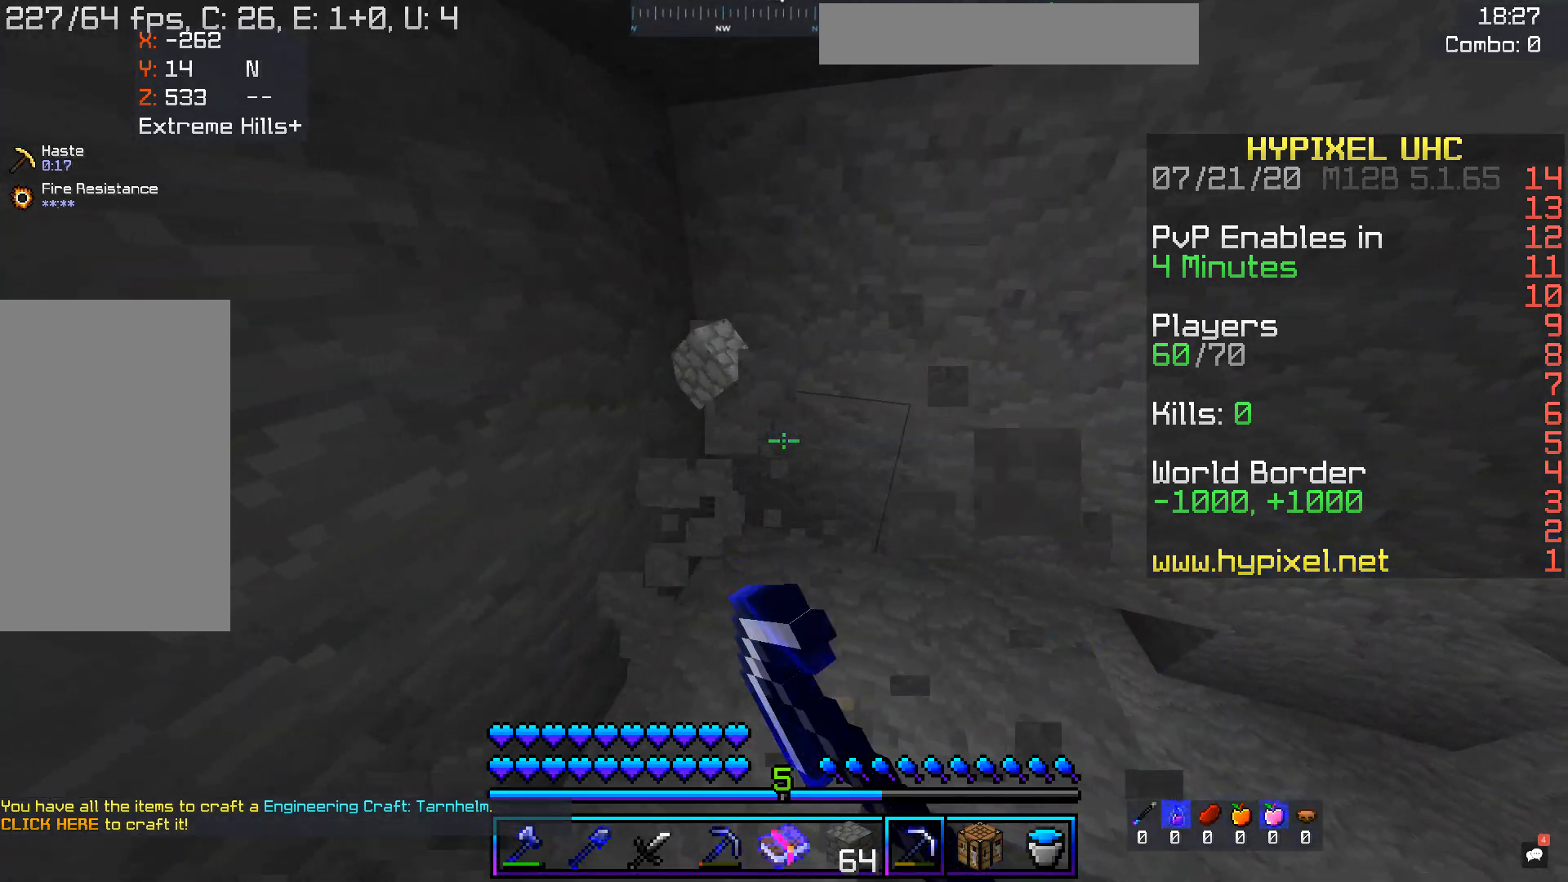
{"keys": ["w"], "mouse": ["left"], "events": [[84, "w", "down"], [134, "d", "down"], [319, "w", "up"], [369, "d", "up"], [453, "w", "down"]]}
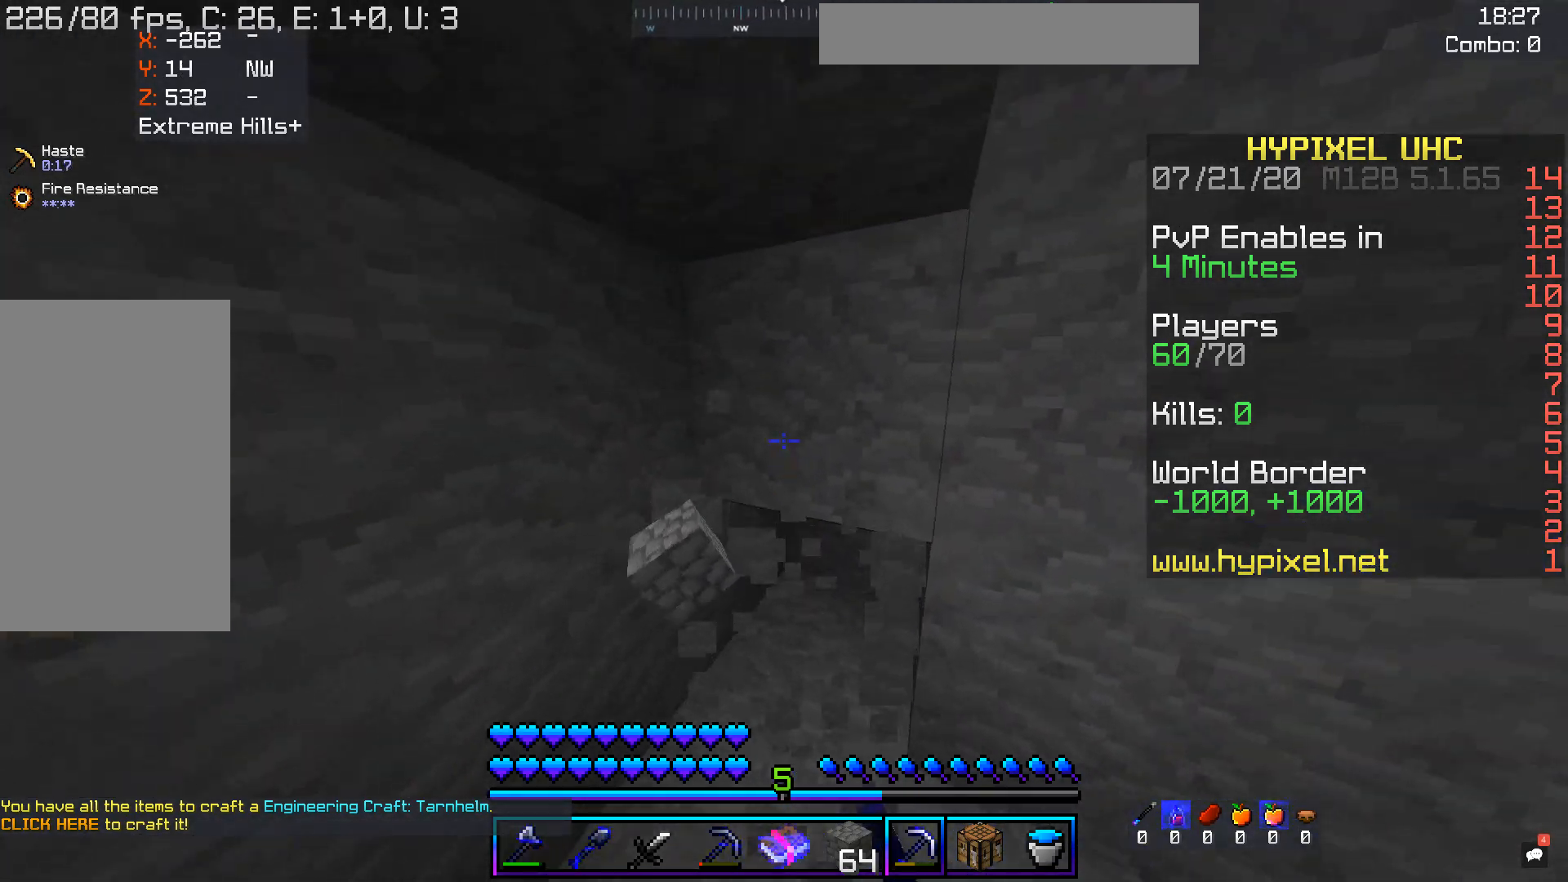
{"keys": ["w"], "mouse": ["left"], "events": [[201, "w", "up"], [336, "w", "down"]]}
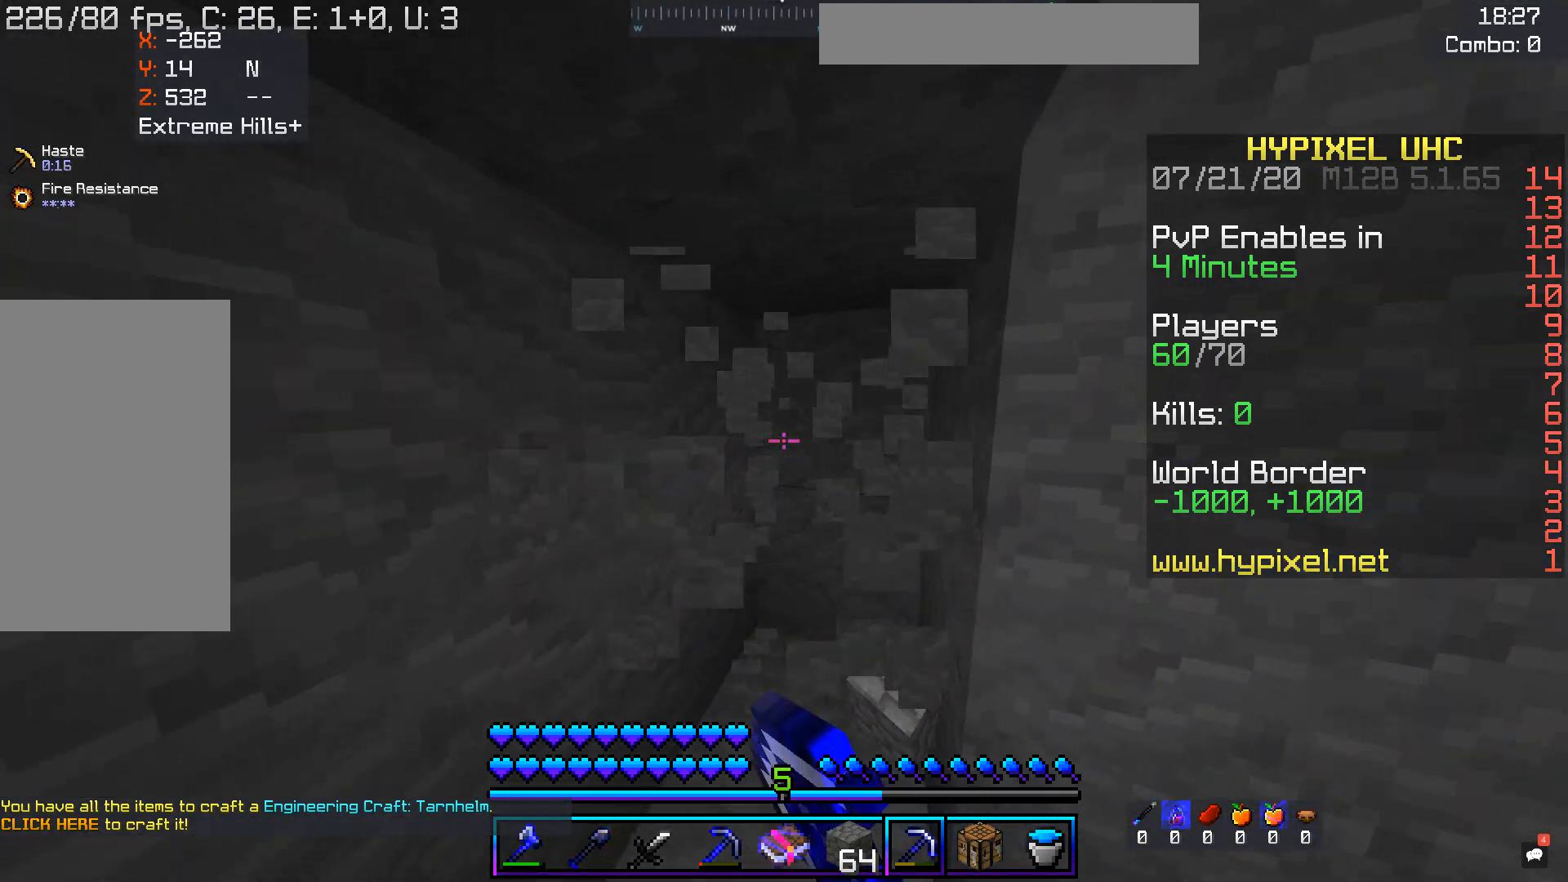
{"keys": ["w"], "mouse": ["left"], "events": []}
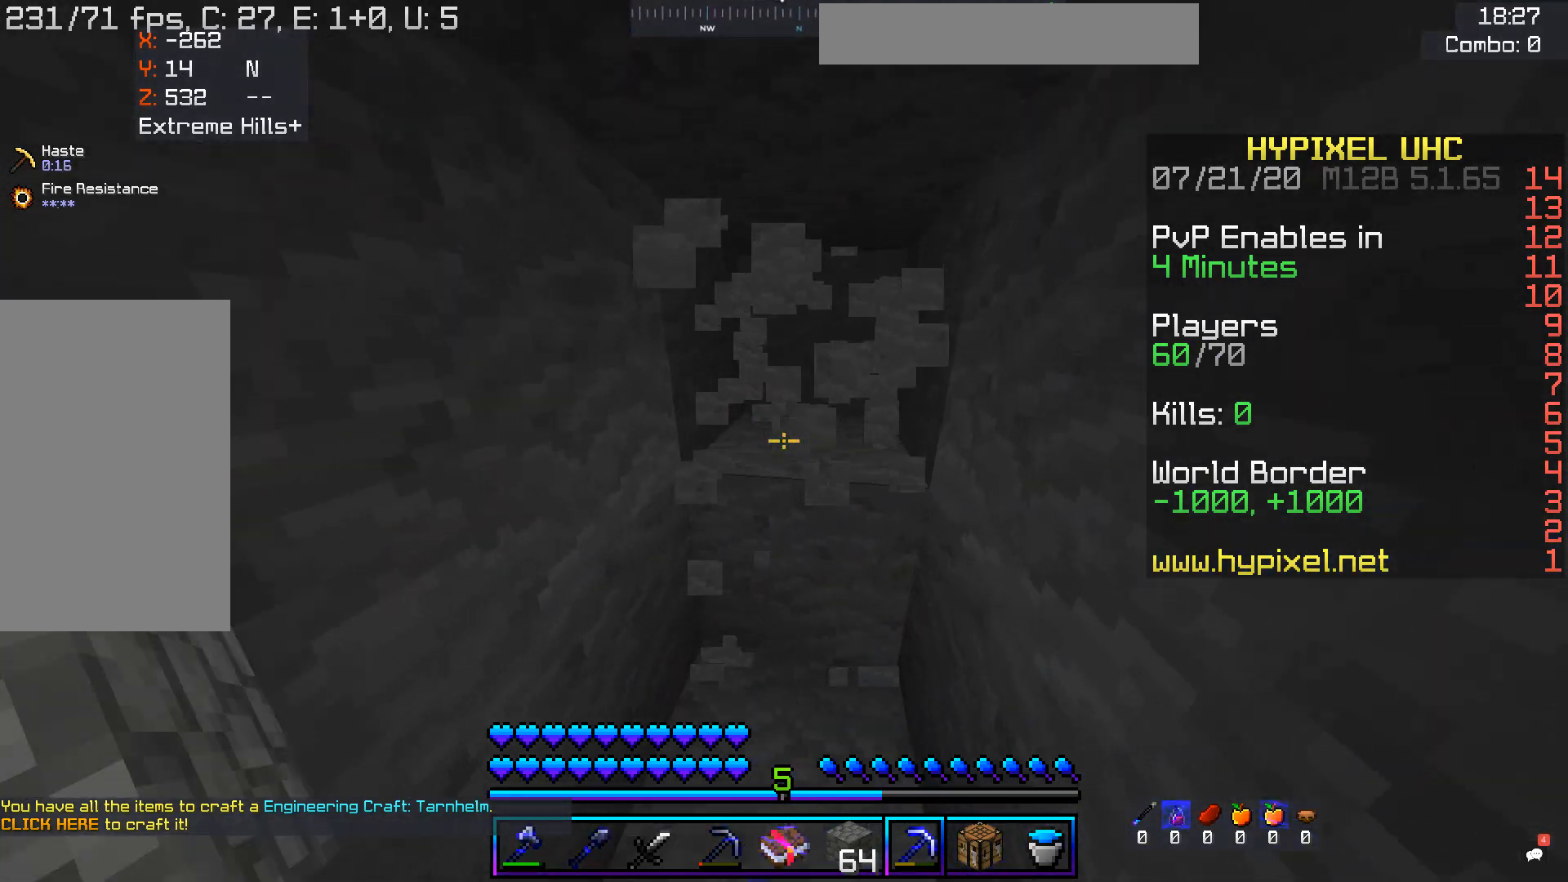
{"keys": ["d", "w"], "mouse": ["left"], "events": [[184, "d", "down"]]}
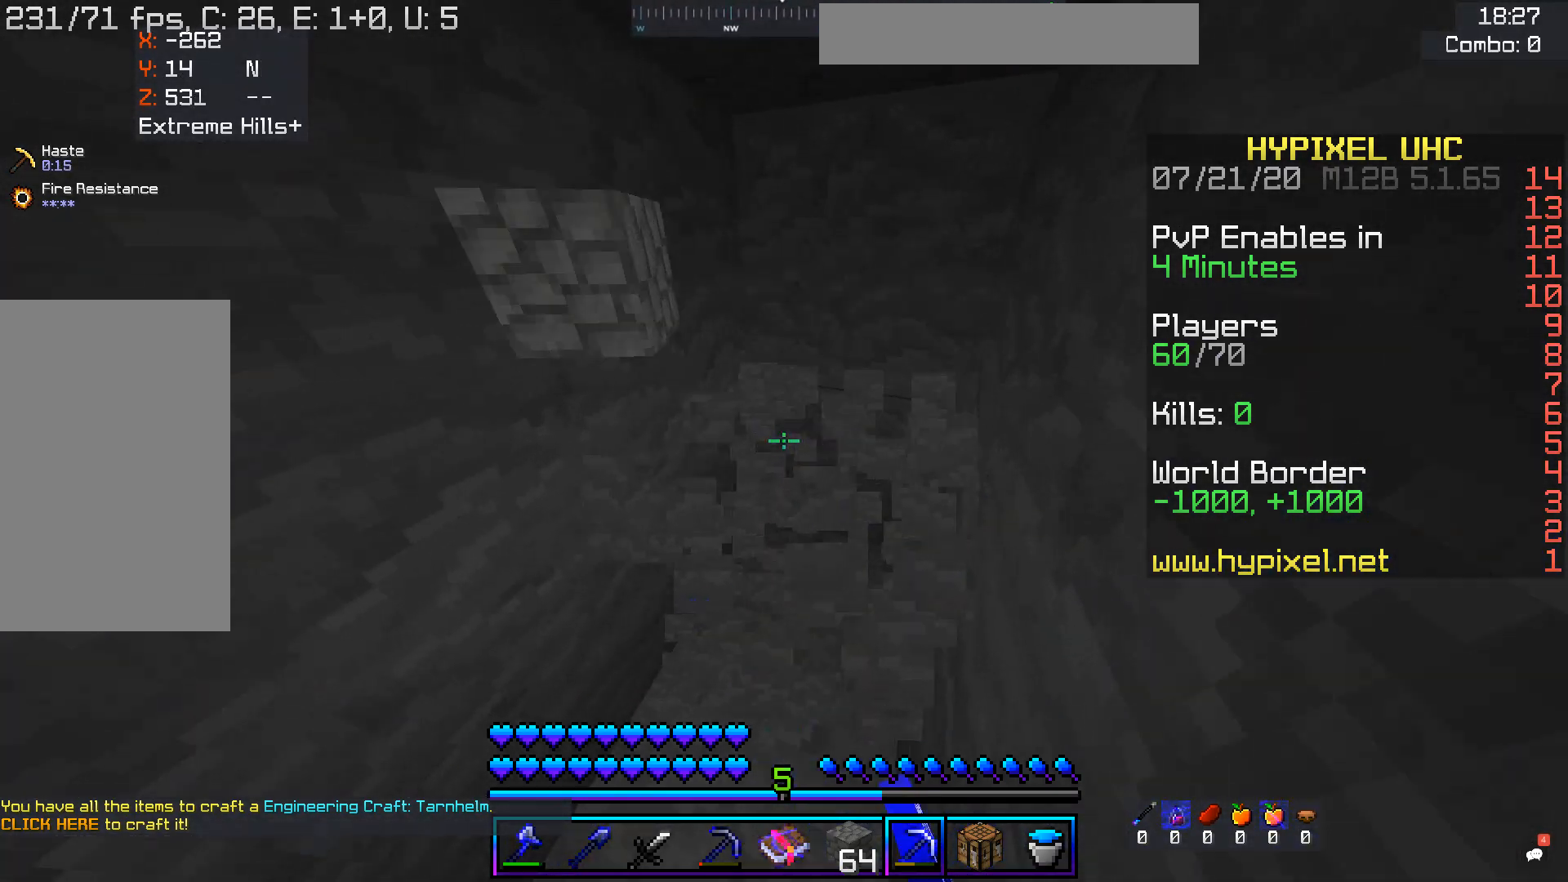
{"keys": ["a", "w"], "mouse": [], "events": [[201, "a", "down"], [218, "w", "up"], [269, "d", "up"], [302, "w", "down"], [369, "mouse_left", "up"]]}
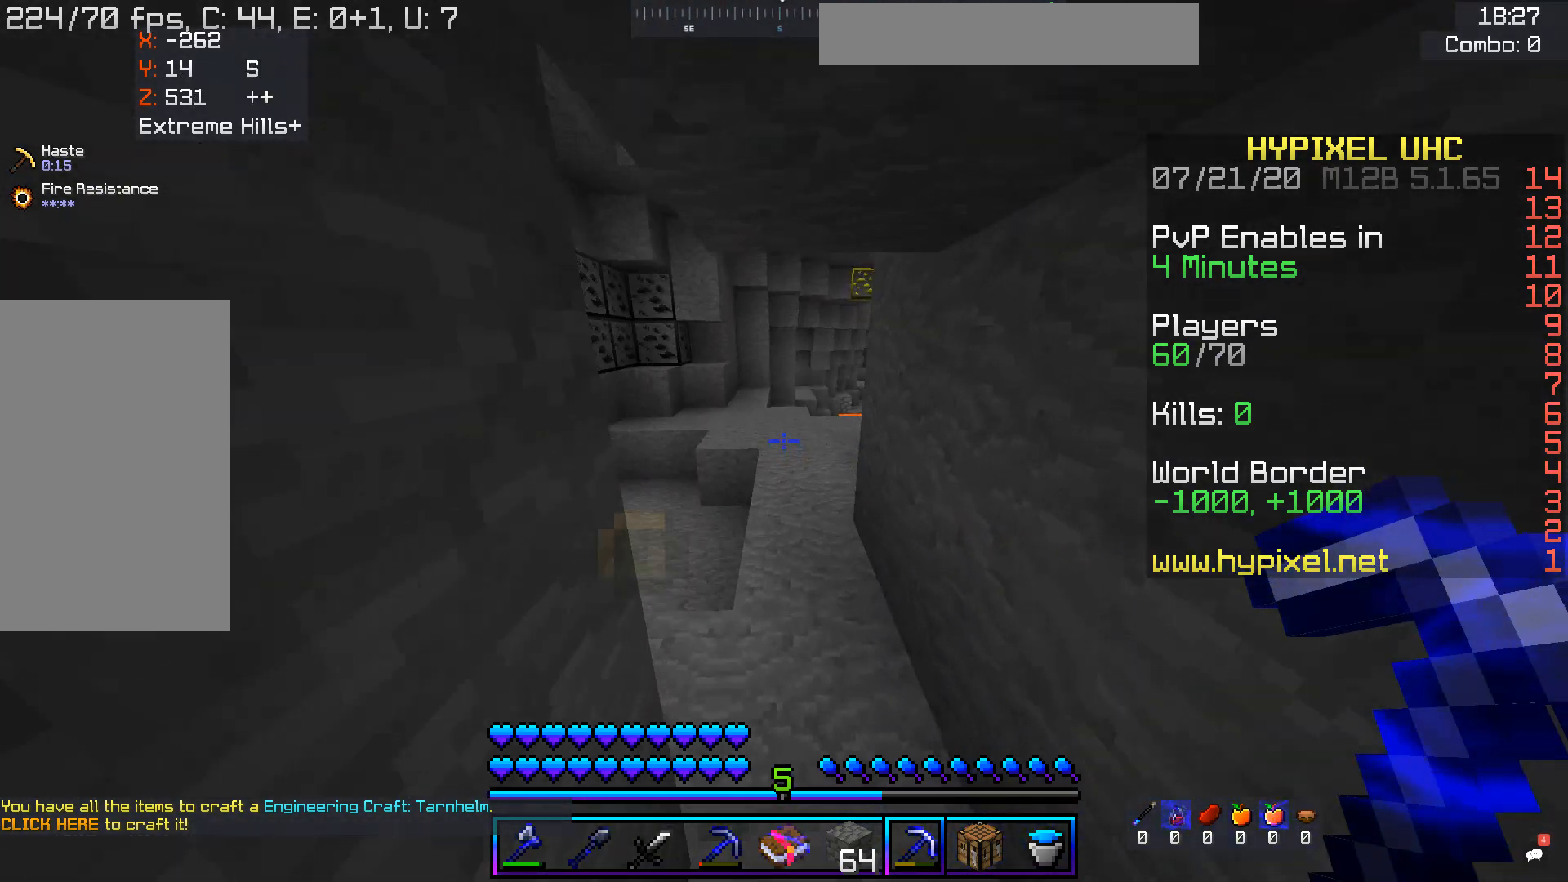
{"keys": ["space", "w"], "mouse": [], "events": [[118, "a", "up"], [302, "space", "down"]]}
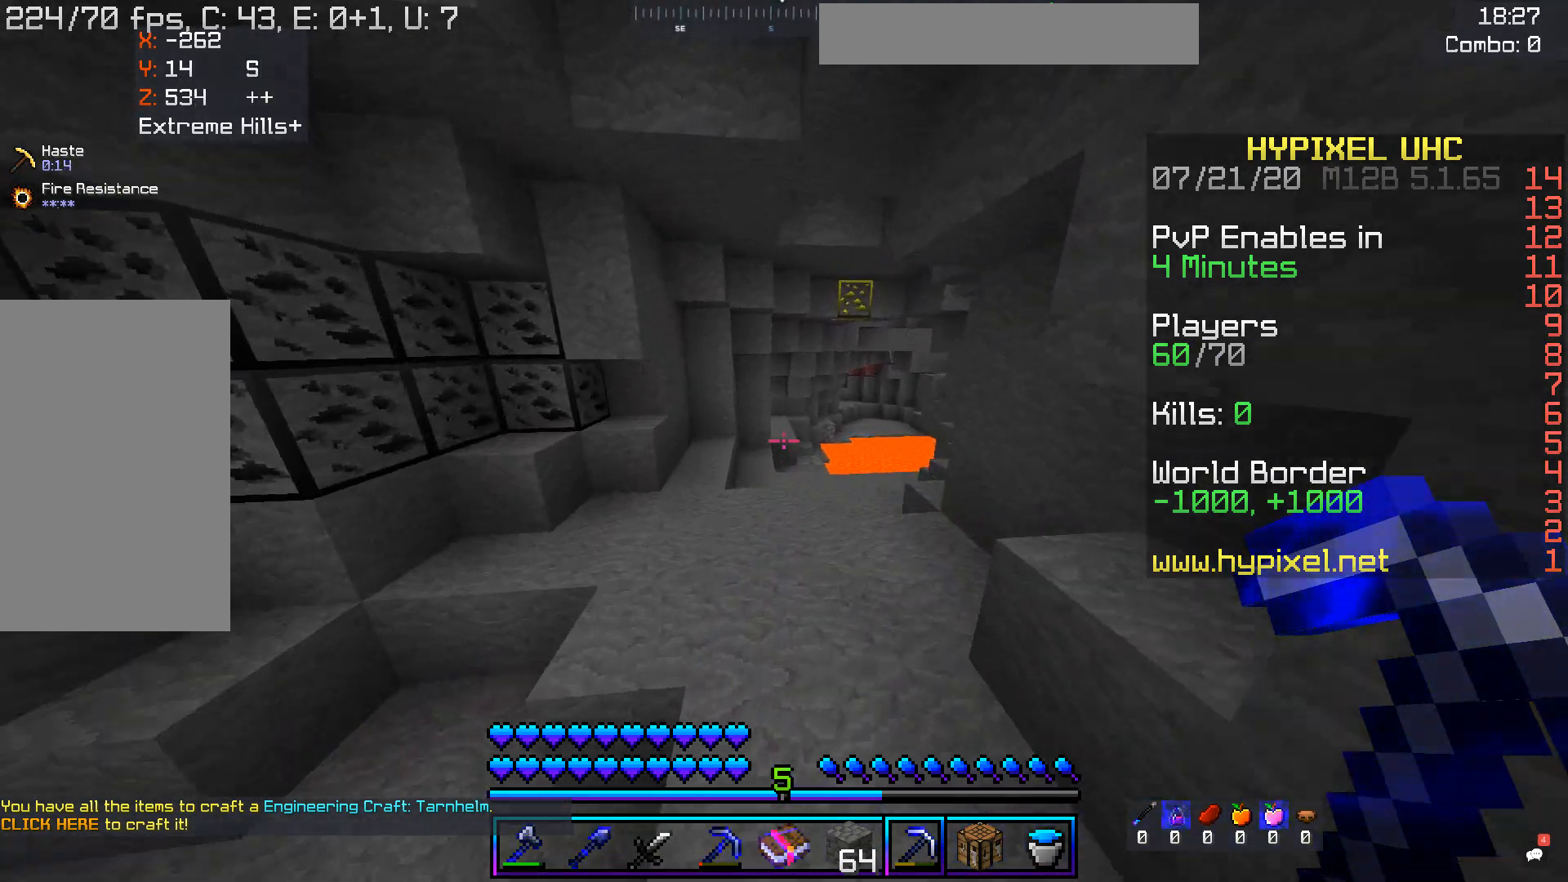
{"keys": ["d", "w"], "mouse": [], "events": [[268, "d", "down"], [436, "space", "up"]]}
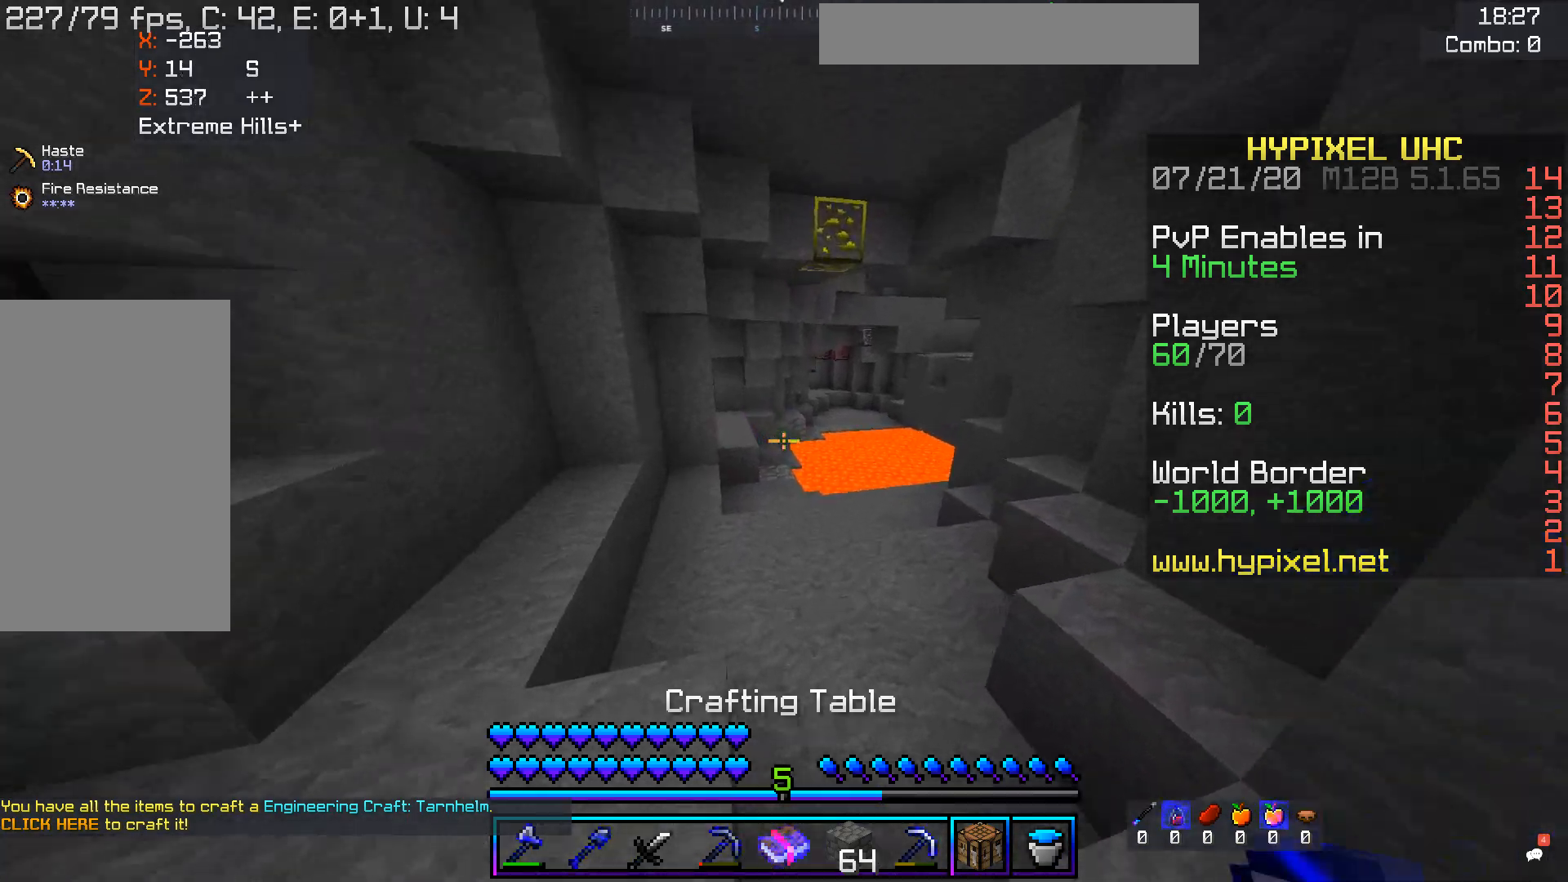
{"keys": ["w"], "mouse": [], "events": [[117, "d", "up"], [184, "d", "down"], [453, "d", "up"]]}
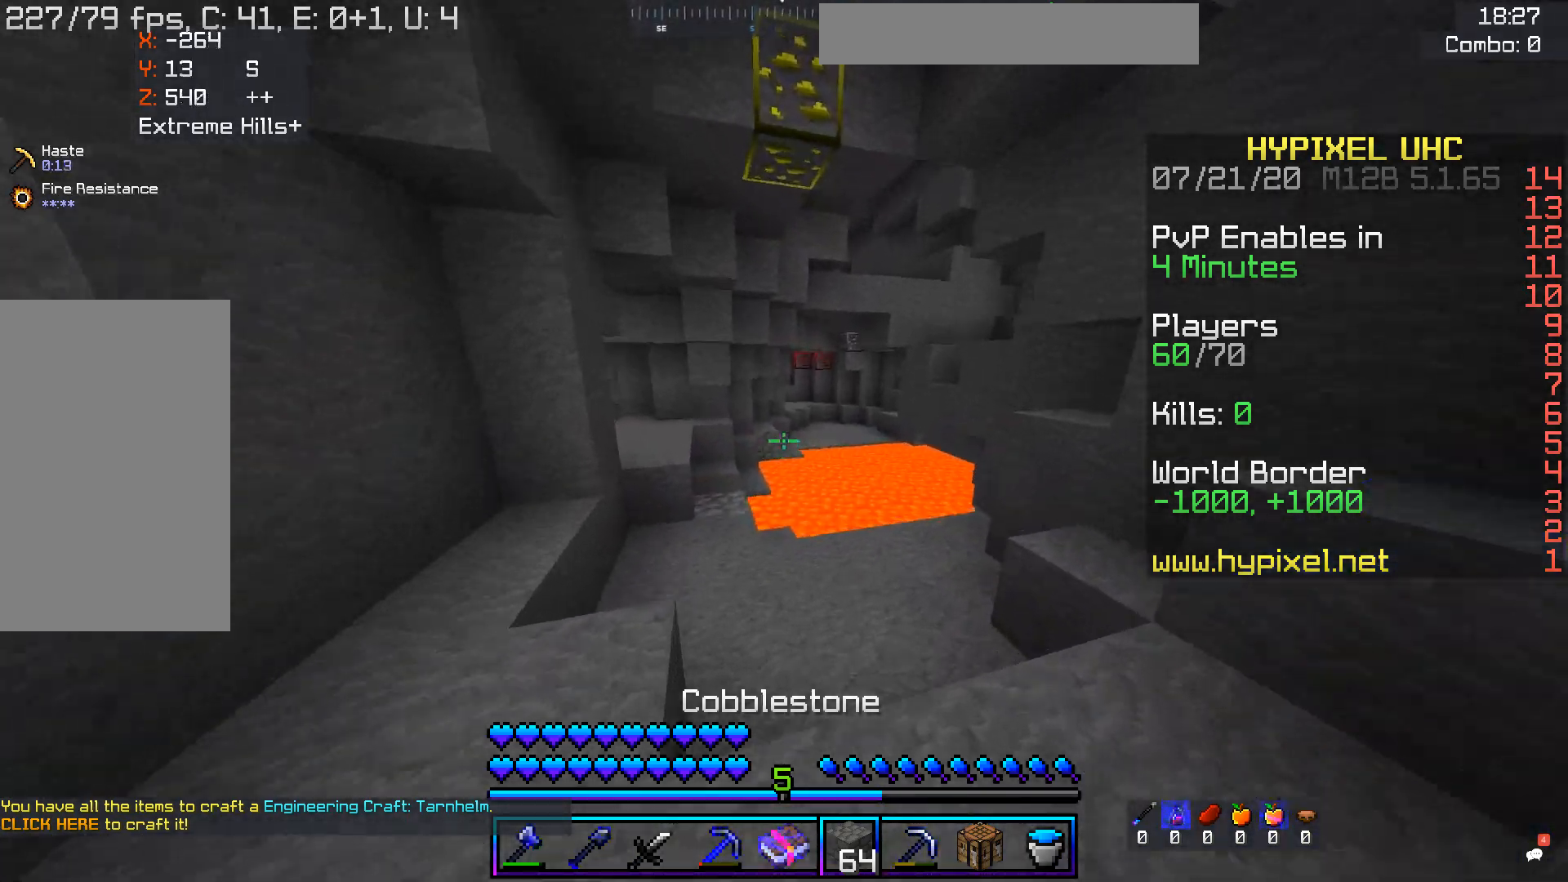
{"keys": ["space", "w"], "mouse": [], "events": [[17, "a", "down"], [352, "a", "up"], [436, "space", "down"]]}
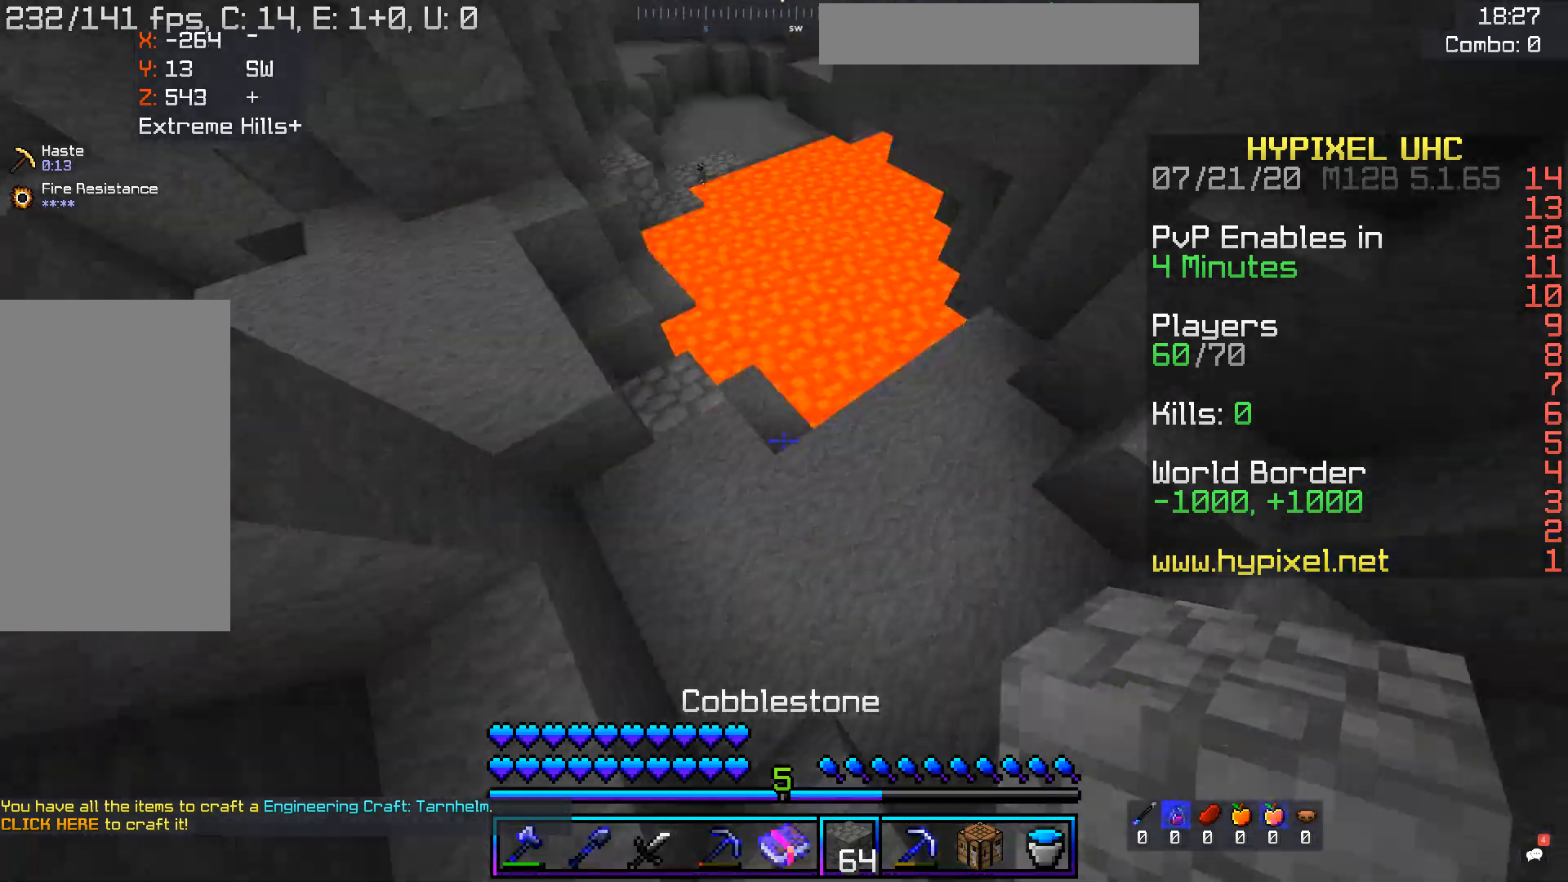
{"keys": ["d", "s", "space"], "mouse": ["right"], "events": [[50, "d", "down"], [100, "mouse_right", "down"], [218, "w", "up"], [251, "d", "up"], [386, "d", "down"], [436, "s", "down"]]}
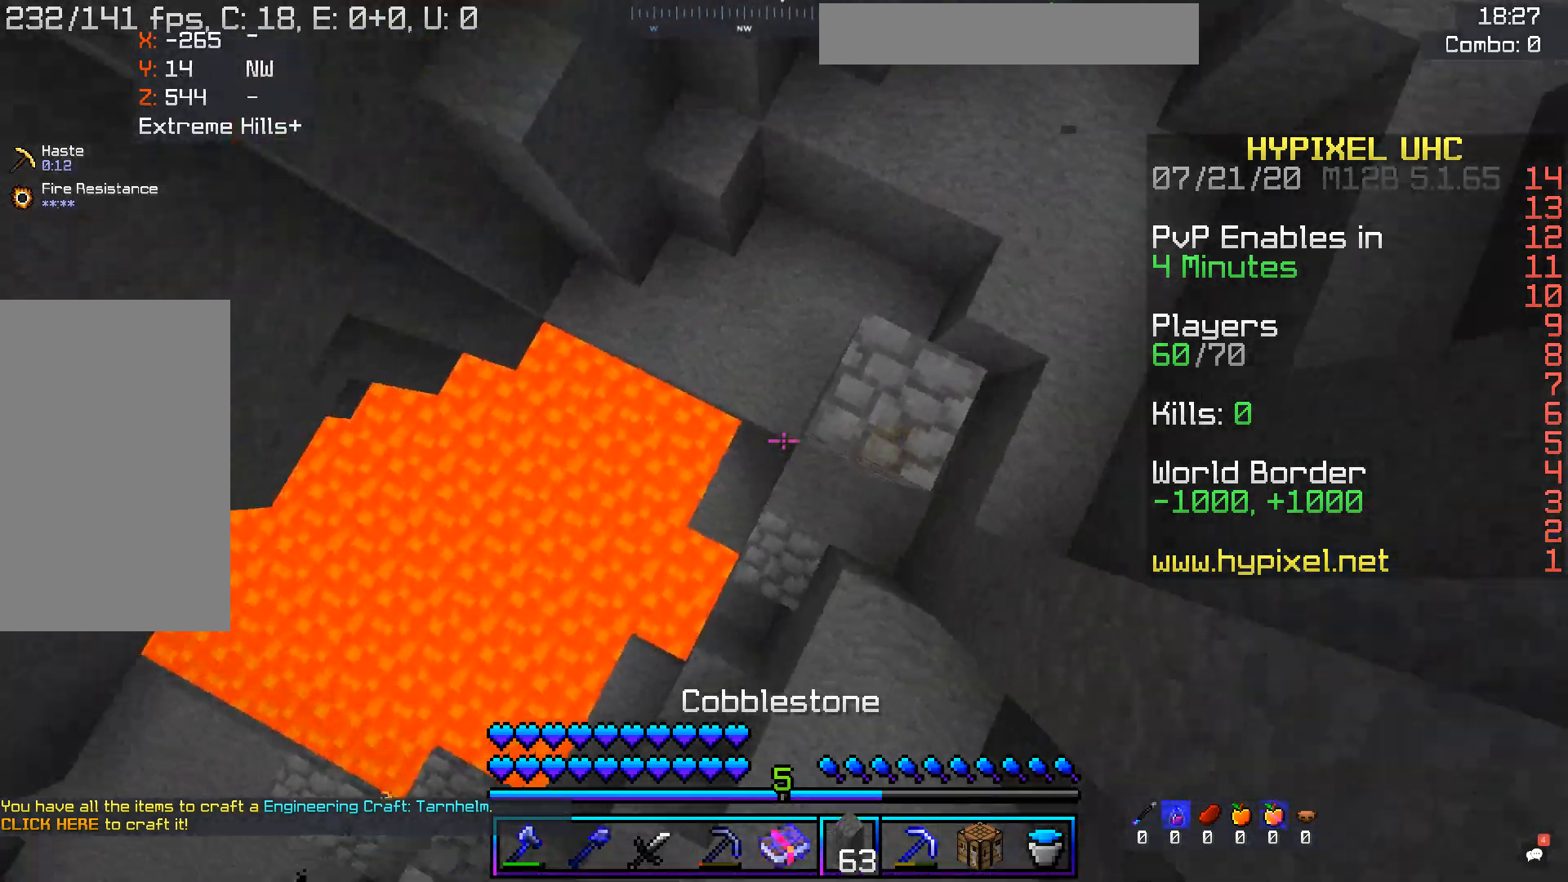
{"keys": ["a", "s", "space"], "mouse": ["right"], "events": [[134, "a", "down"], [151, "s", "up"], [201, "d", "up"], [285, "w", "down"], [419, "w", "up"], [486, "s", "down"]]}
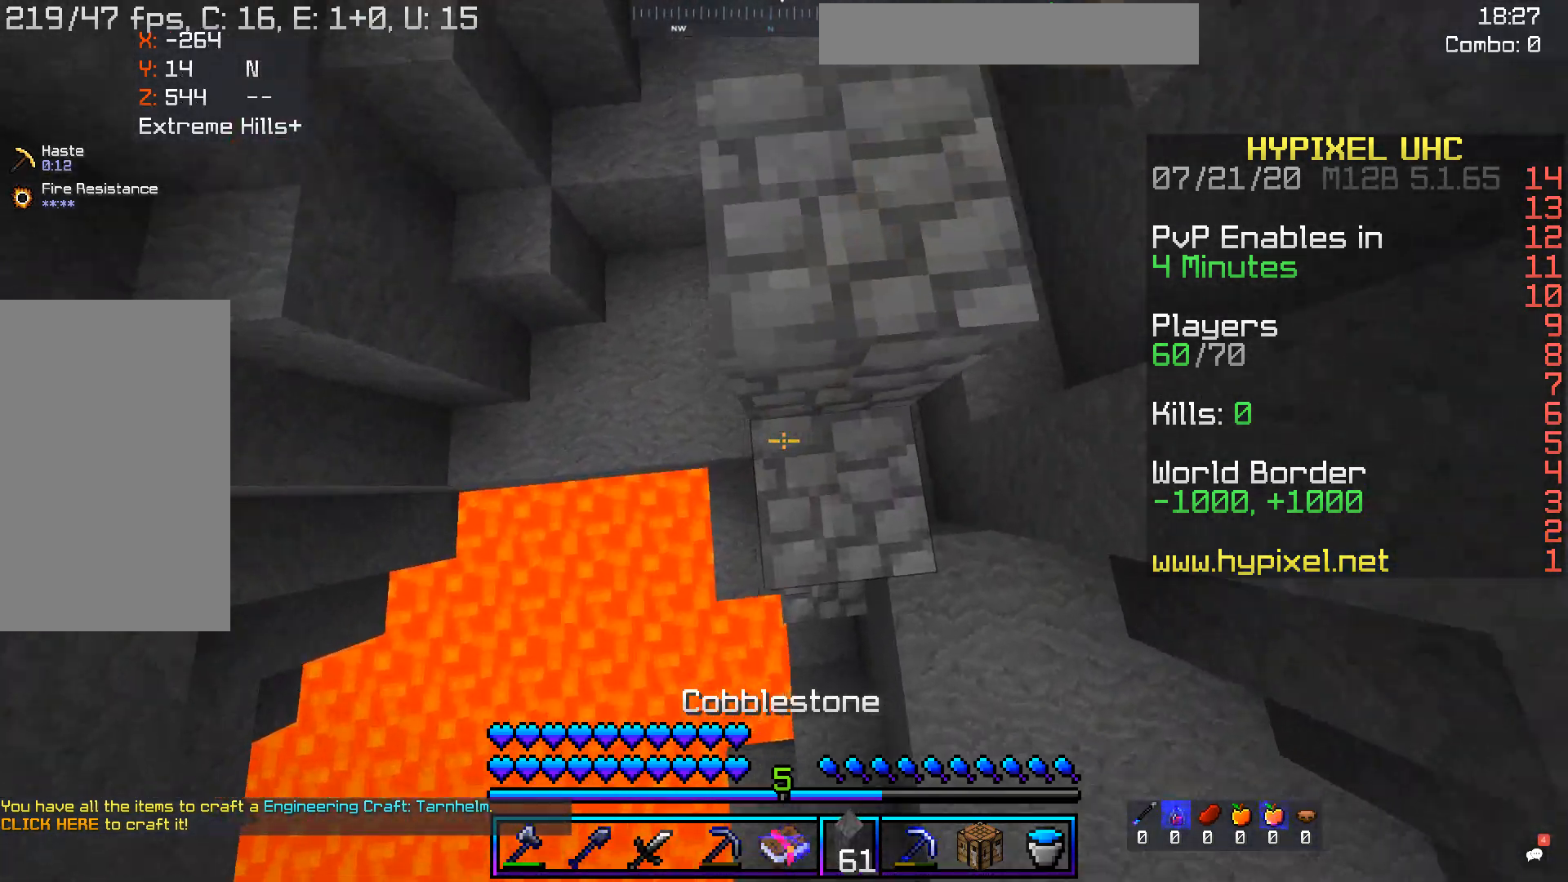
{"keys": ["d", "space"], "mouse": ["right"], "events": [[101, "a", "up"], [353, "s", "up"], [369, "d", "down"]]}
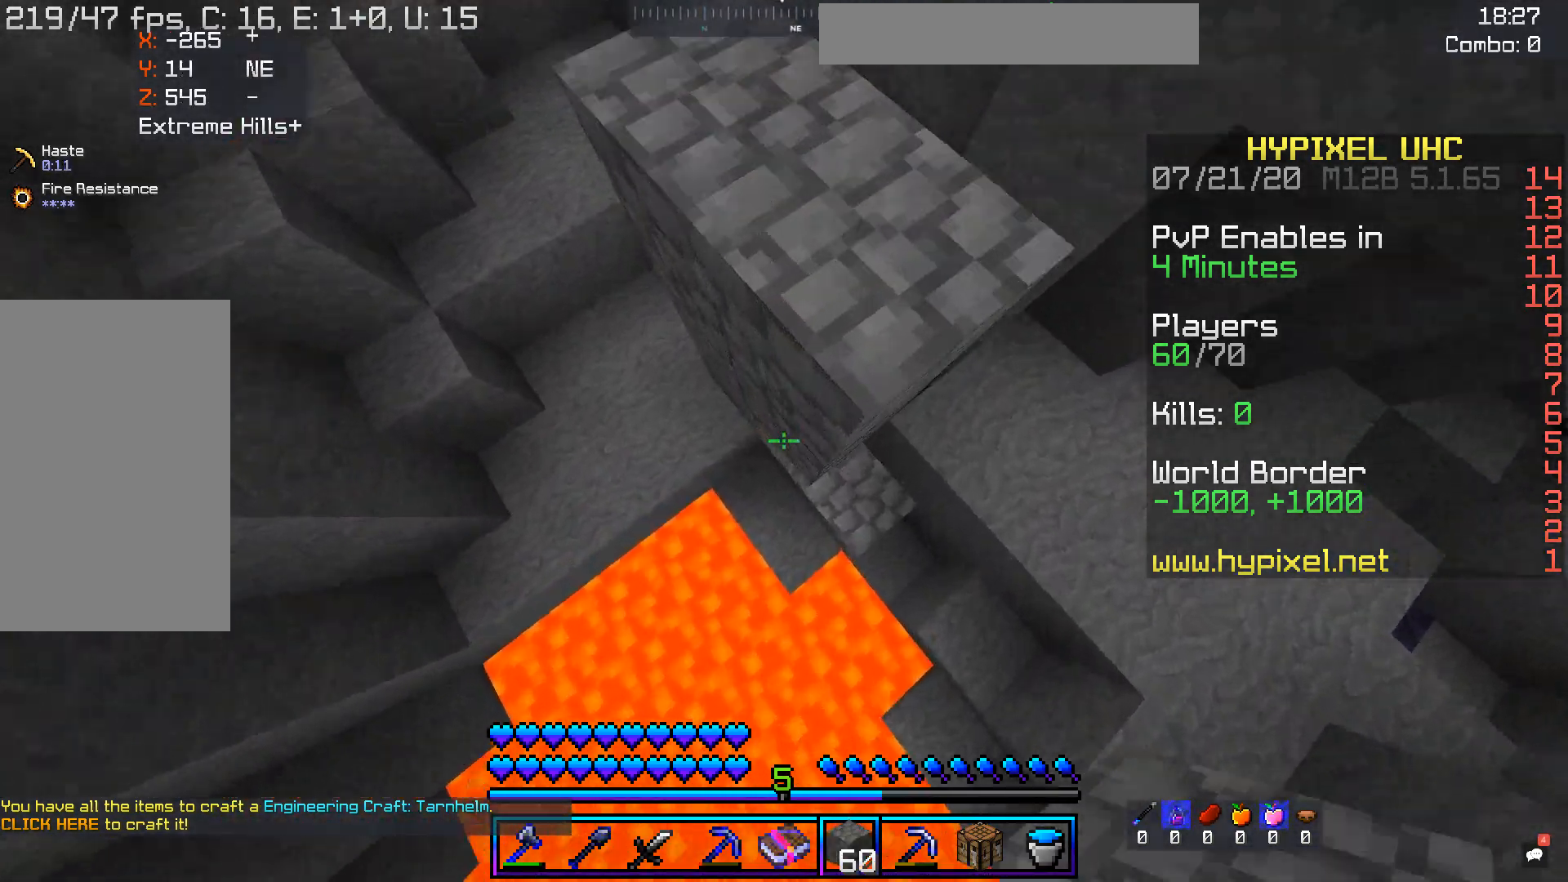
{"keys": ["space"], "mouse": ["right"], "events": [[34, "d", "up"], [84, "a", "down"], [235, "w", "down"], [386, "a", "up"], [504, "w", "up"]]}
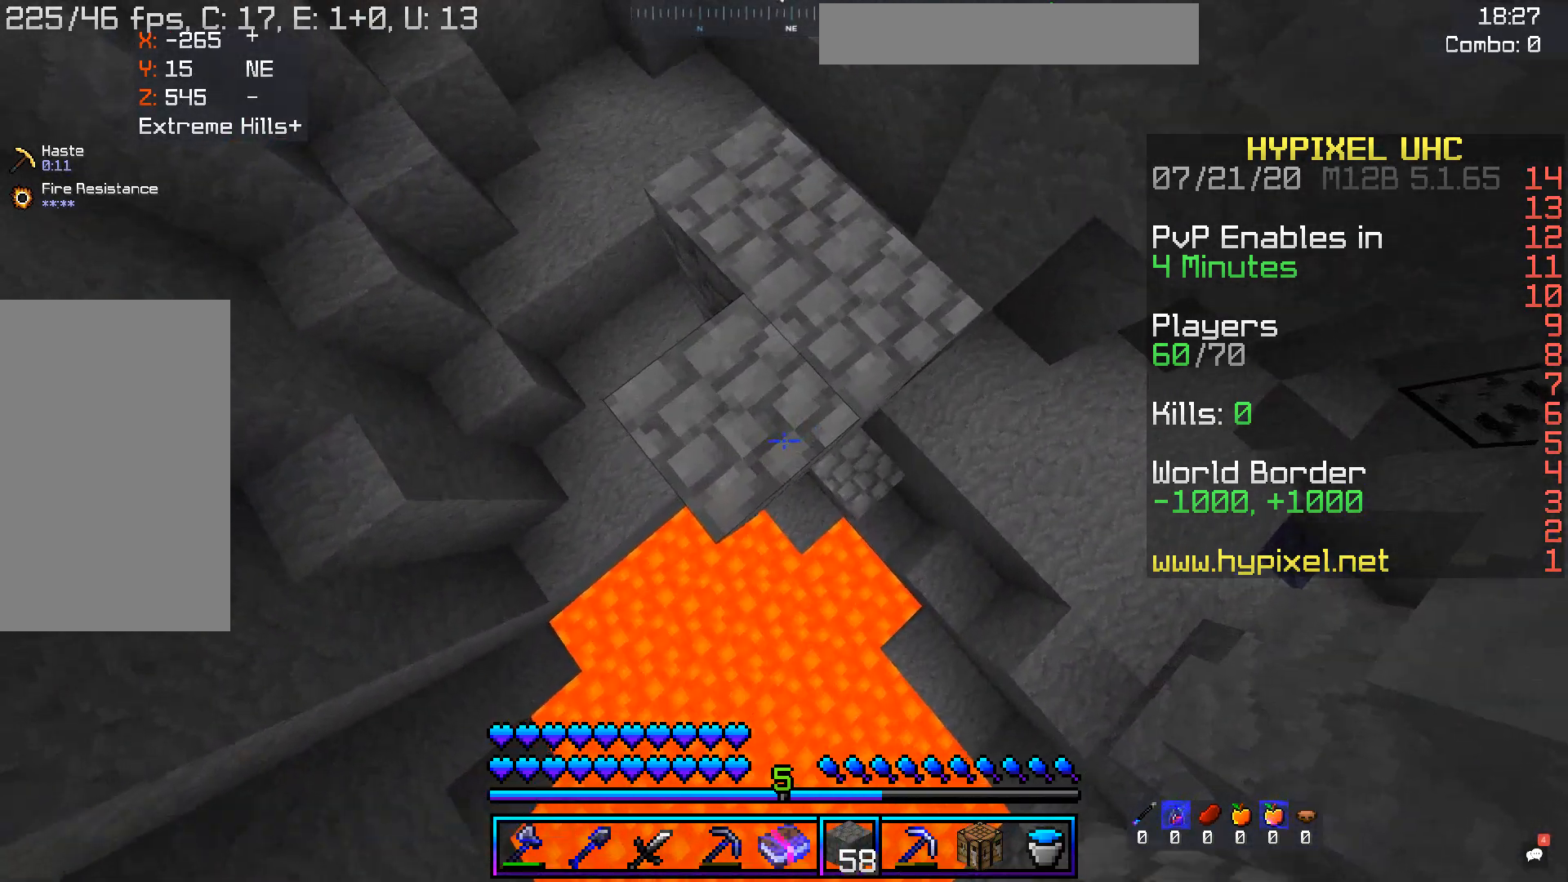
{"keys": ["a", "space"], "mouse": ["right"], "events": [[84, "d", "down"], [84, "s", "down"], [235, "d", "up"], [251, "mouse_right", "up"], [285, "mouse_right", "down"], [318, "a", "down"], [335, "s", "up"]]}
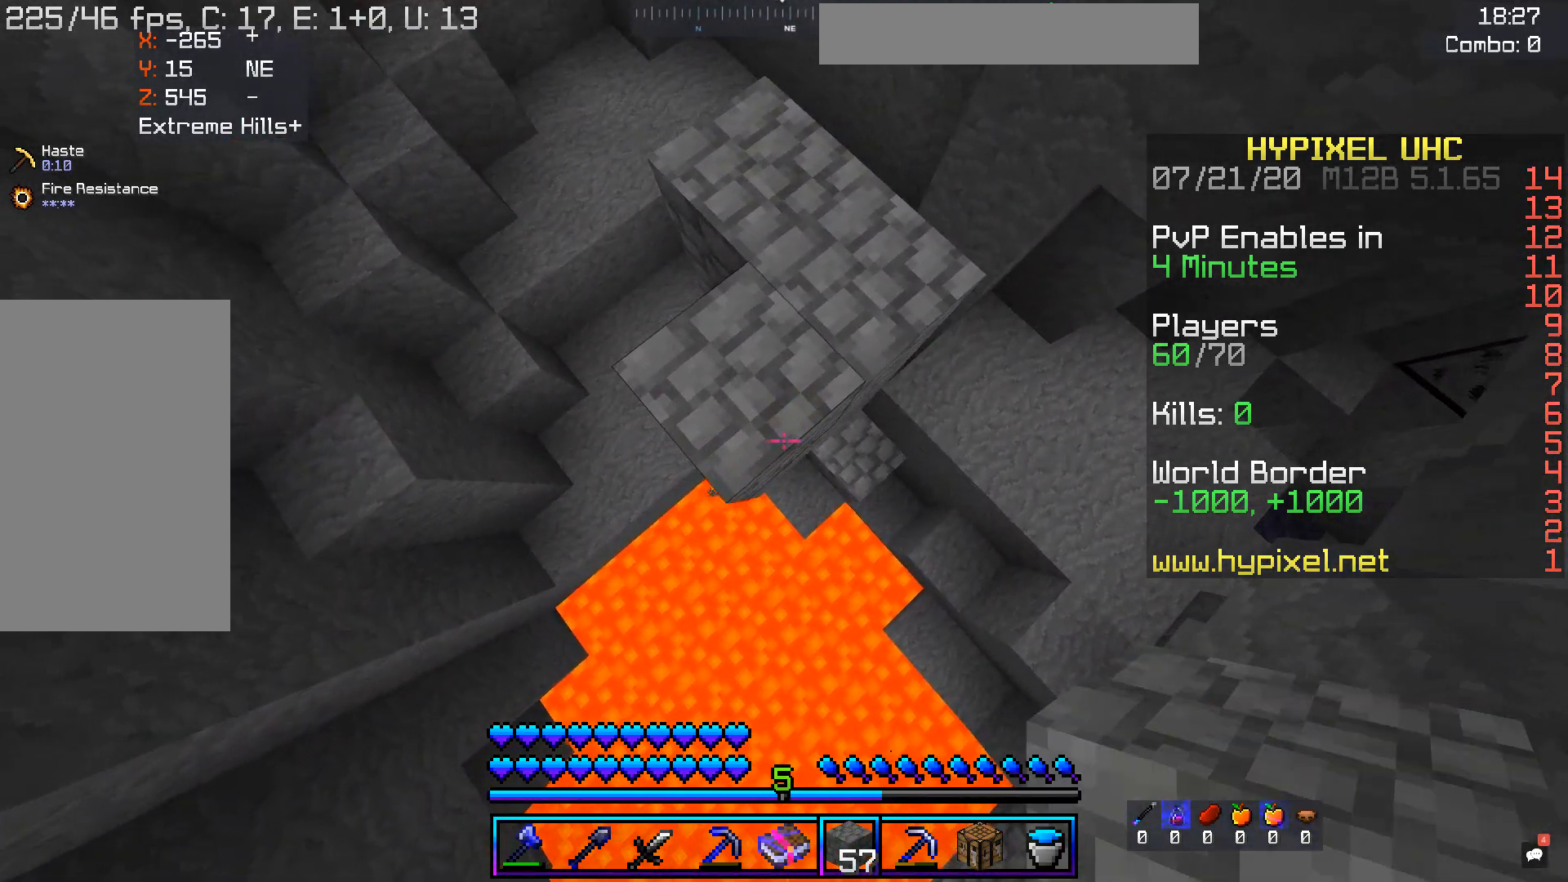
{"keys": ["a", "d", "s"], "mouse": [], "events": [[17, "mouse_right", "up"], [51, "a", "up"], [84, "d", "down"], [101, "space", "up"], [185, "s", "down"], [252, "mouse_right", "down"], [420, "mouse_right", "up"], [453, "a", "down"]]}
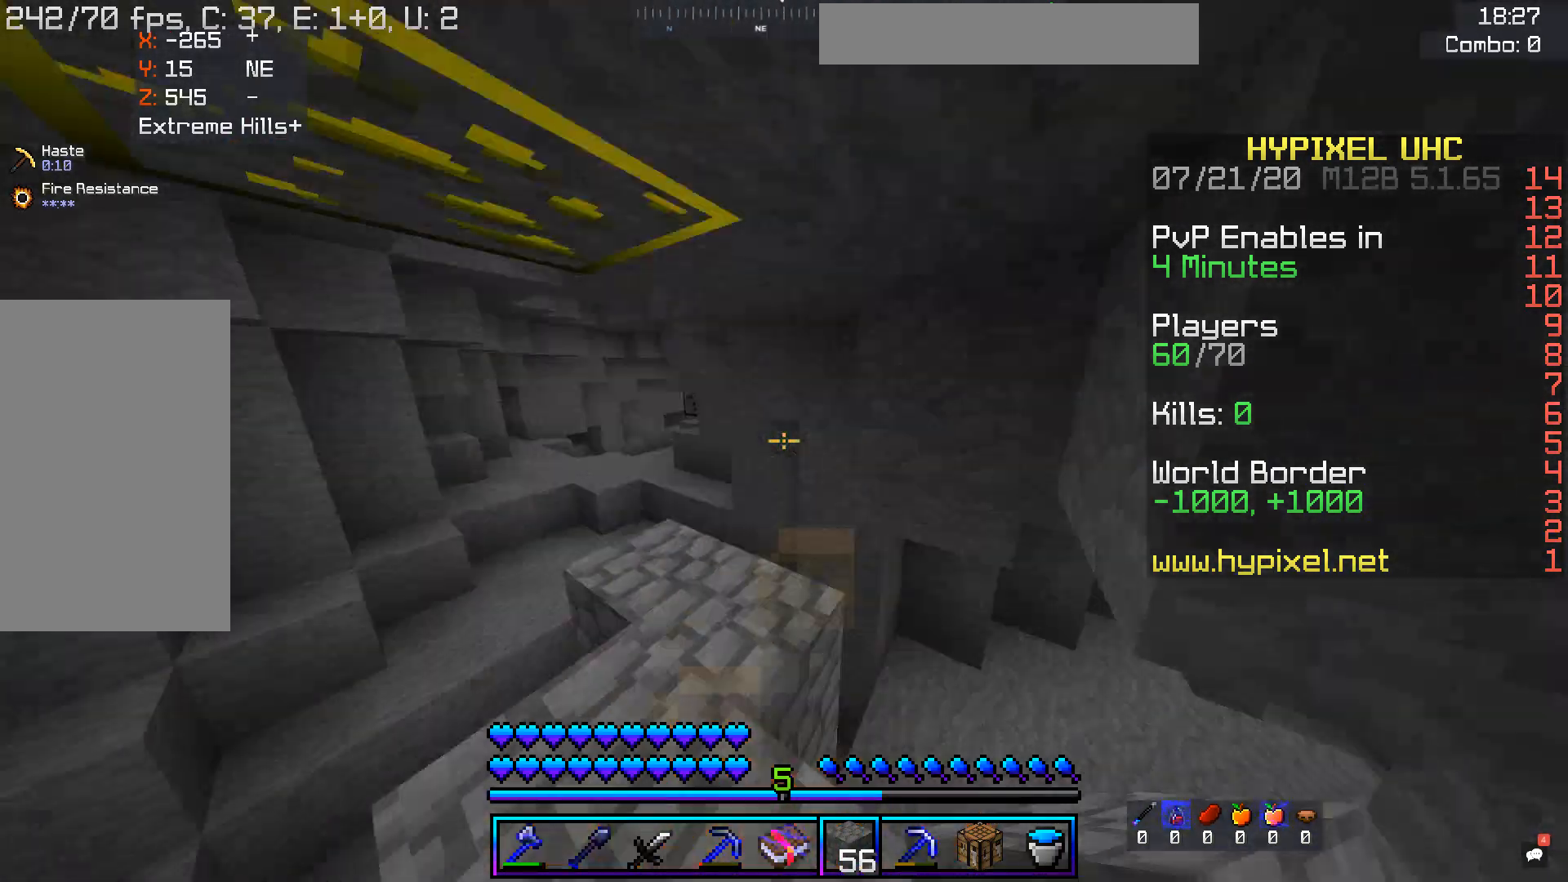
{"keys": ["a", "w"], "mouse": ["left"], "events": [[50, "d", "up"], [167, "s", "up"], [268, "a", "up"], [452, "a", "down"], [452, "mouse_left", "down"], [486, "w", "down"]]}
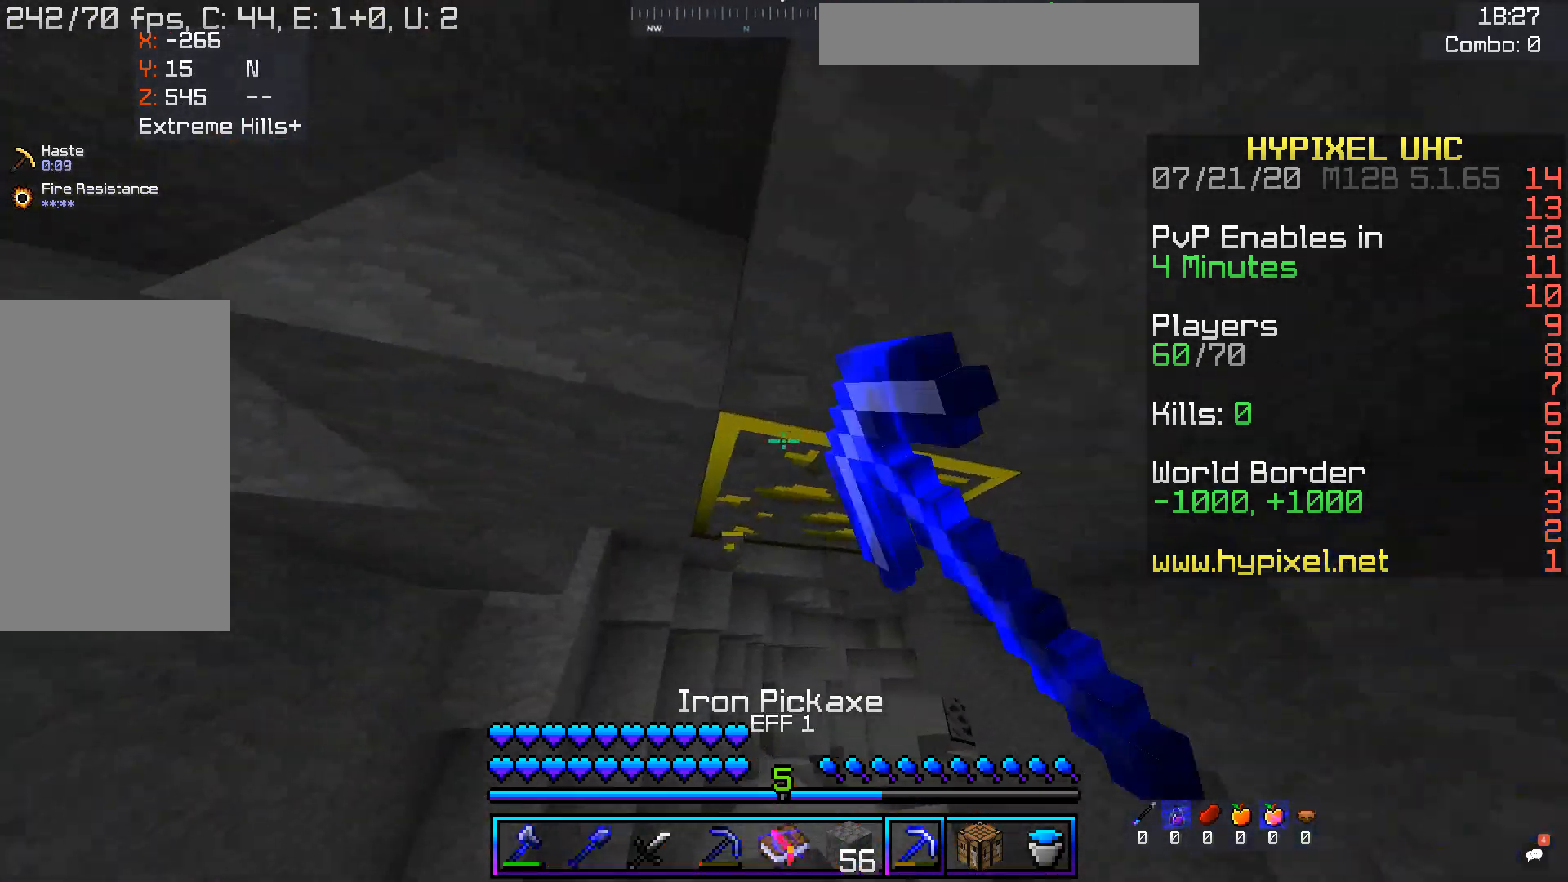
{"keys": ["w"], "mouse": ["left"], "events": [[100, "a", "up"]]}
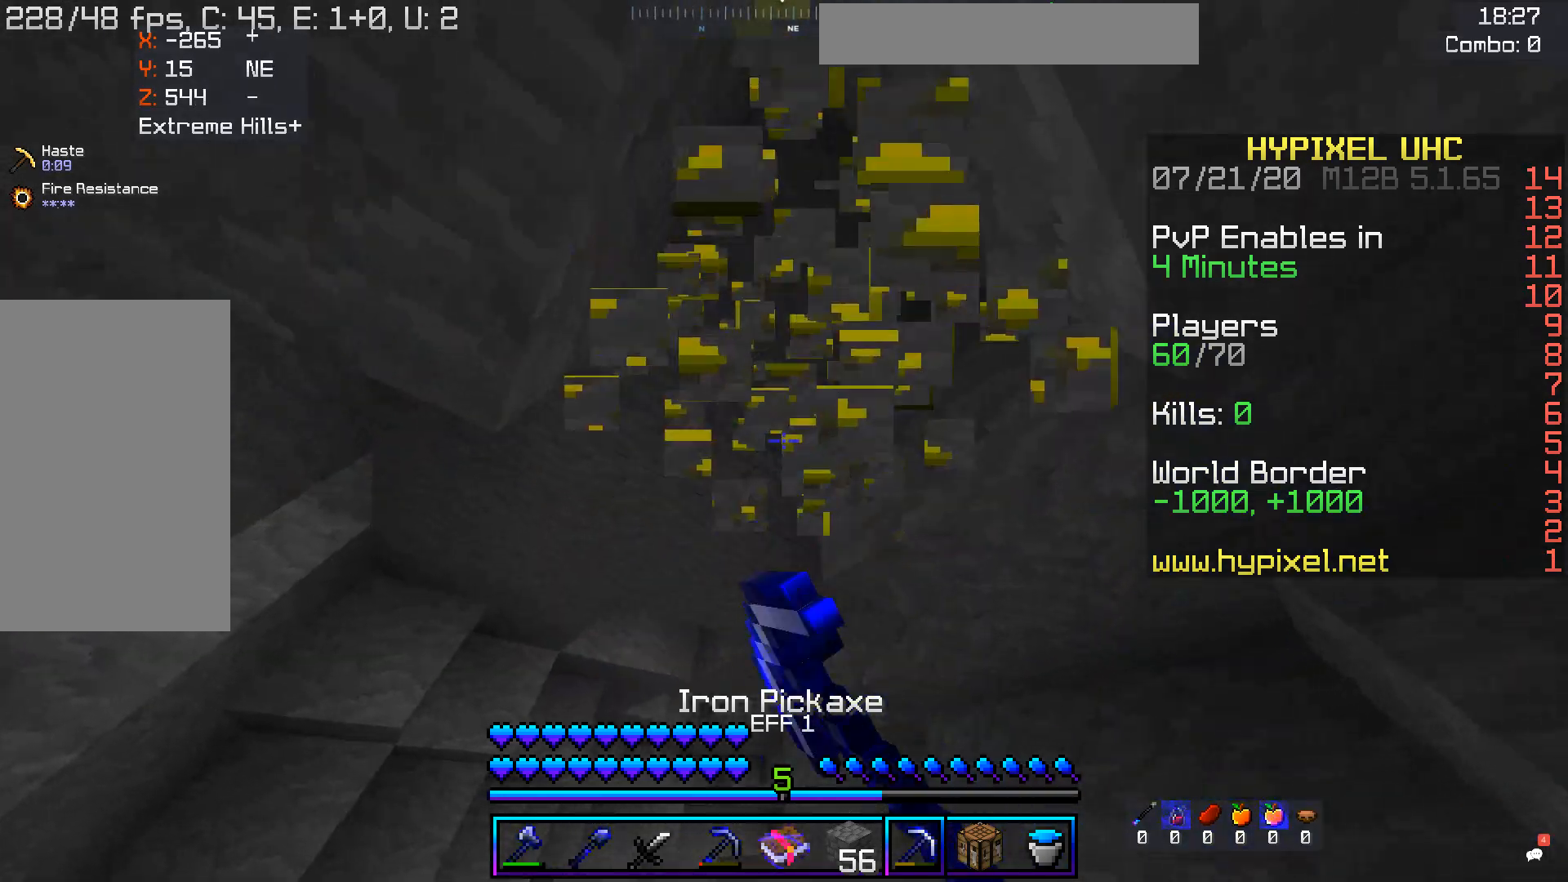
{"keys": [], "mouse": [], "events": [[252, "w", "up"], [453, "mouse_left", "up"]]}
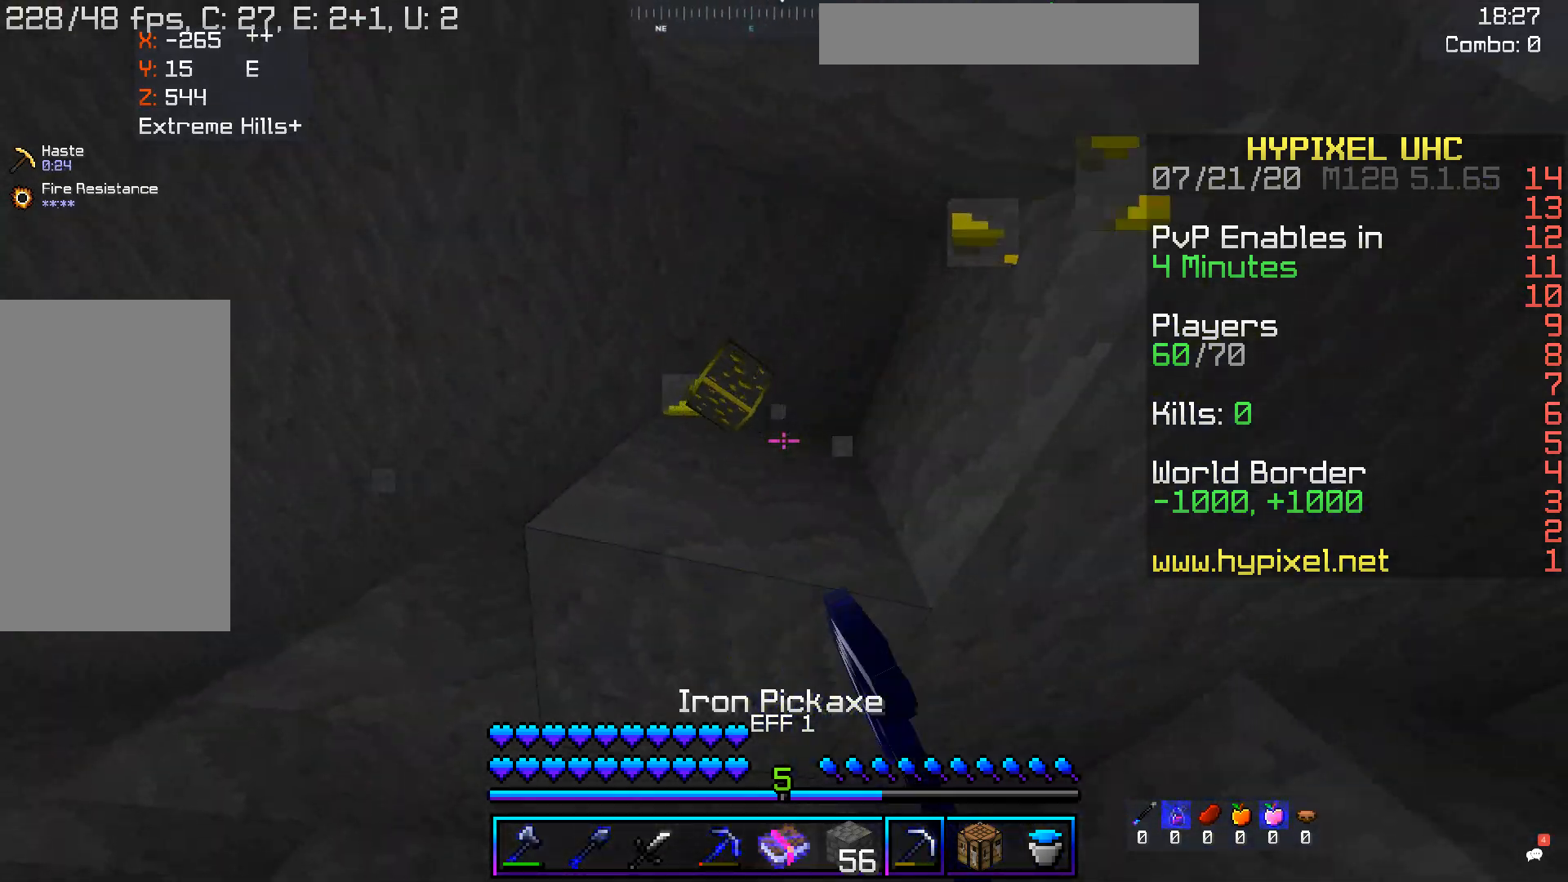
{"keys": [], "mouse": [], "events": []}
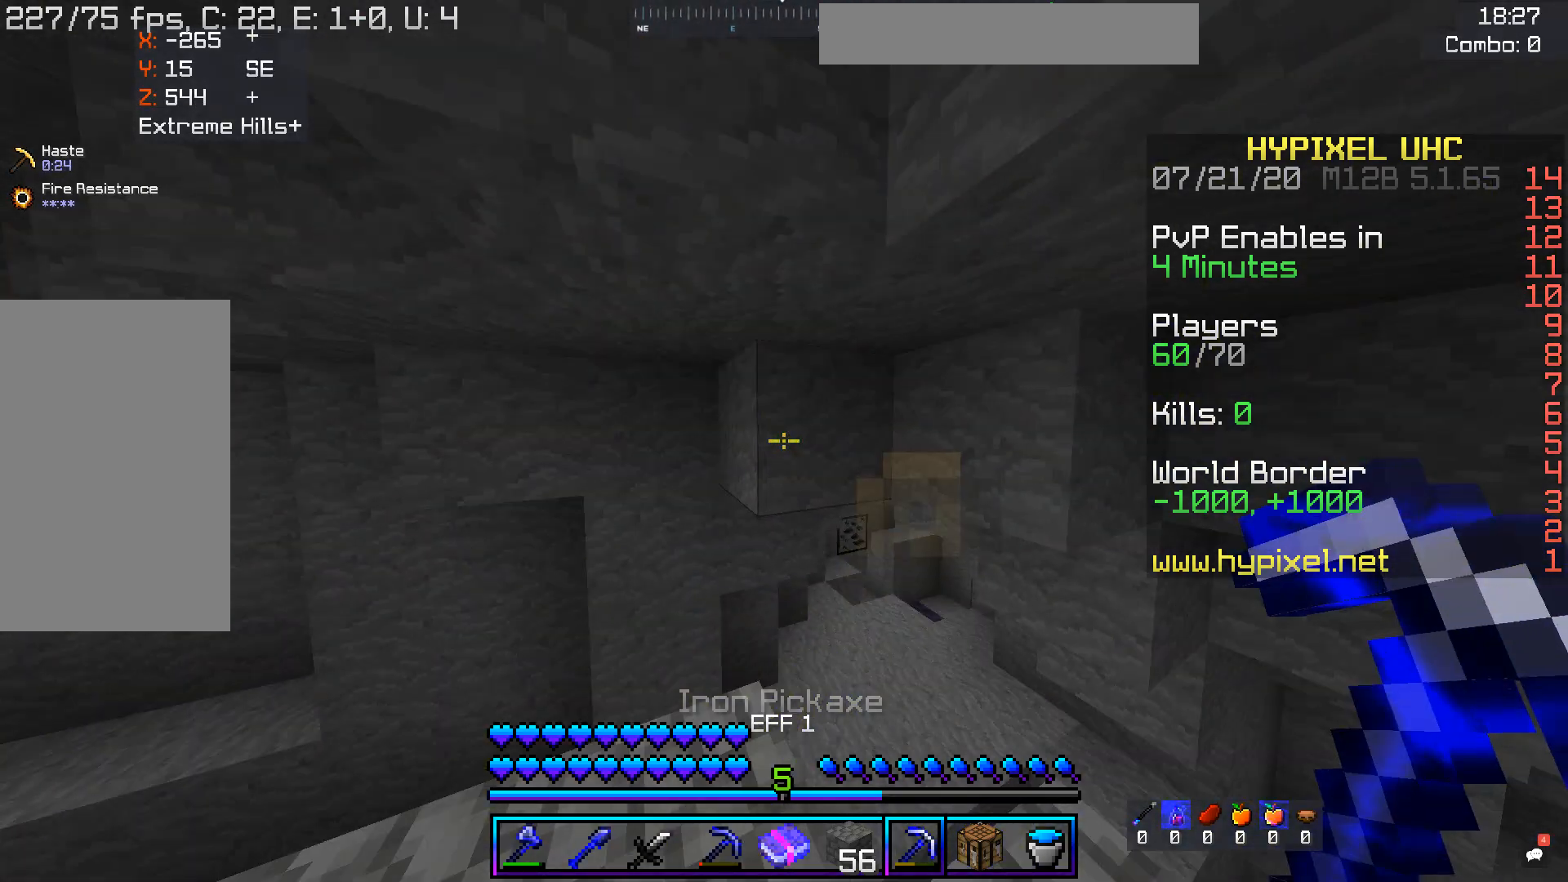
{"keys": ["w"], "mouse": [], "events": [[151, "w", "down"]]}